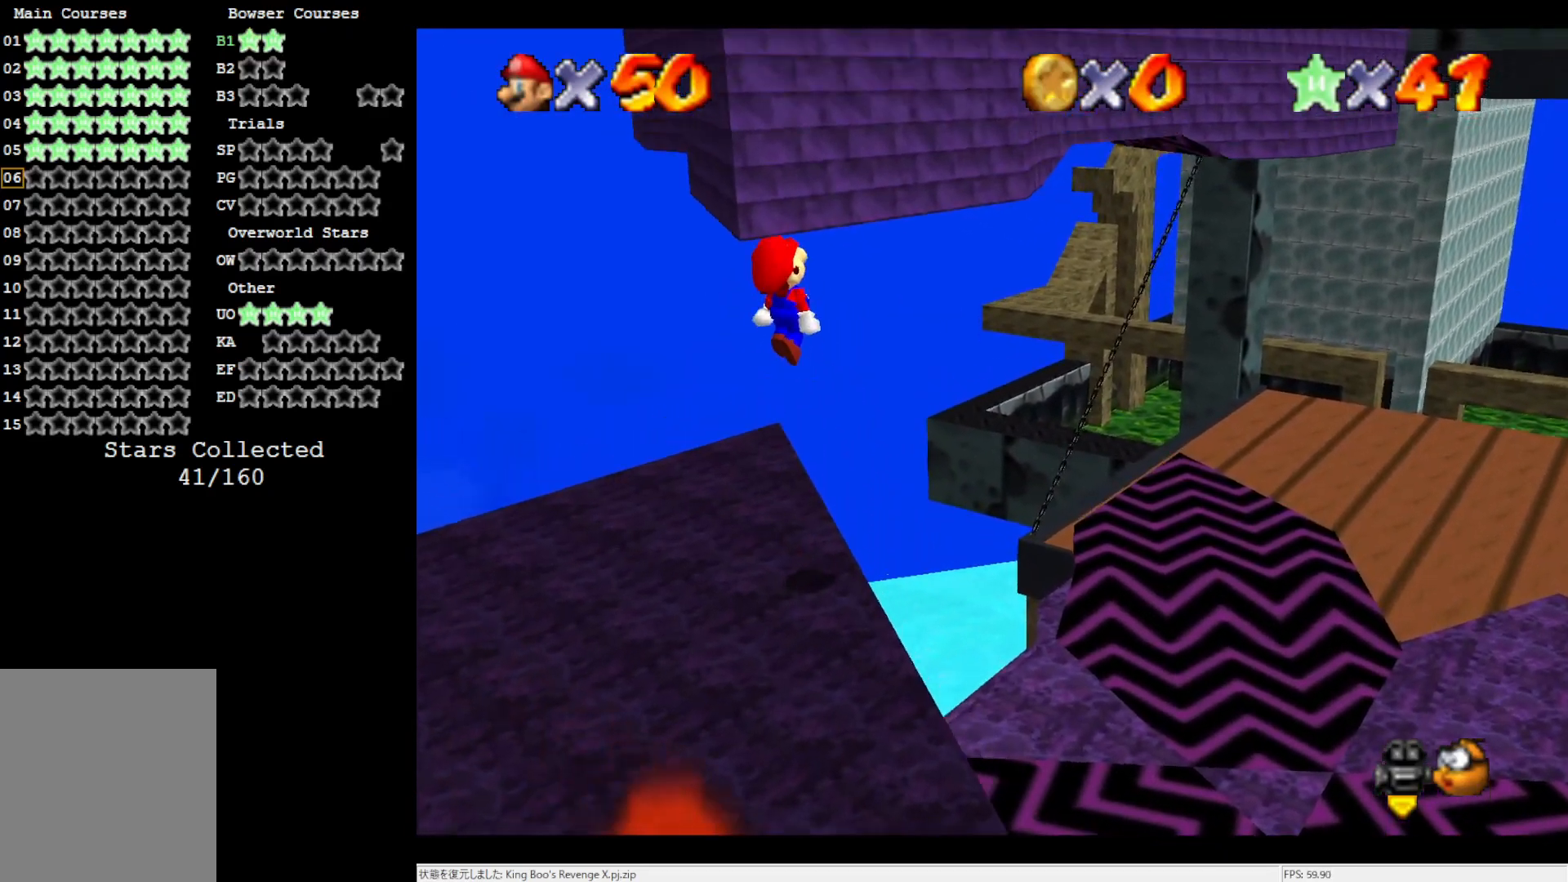
Gameplay with a controller (Nintendo layout); each line is a JSON object with the inputs held at the frame after it. "events" lists button and stick changes between this image and that frame as [ms after this image, input, new state], when the widget could be followed in between. Not read: L3 R3.
{"buttons": ["A", "B"], "left_stick": "down-left", "events": [[383, "B", "down"]]}
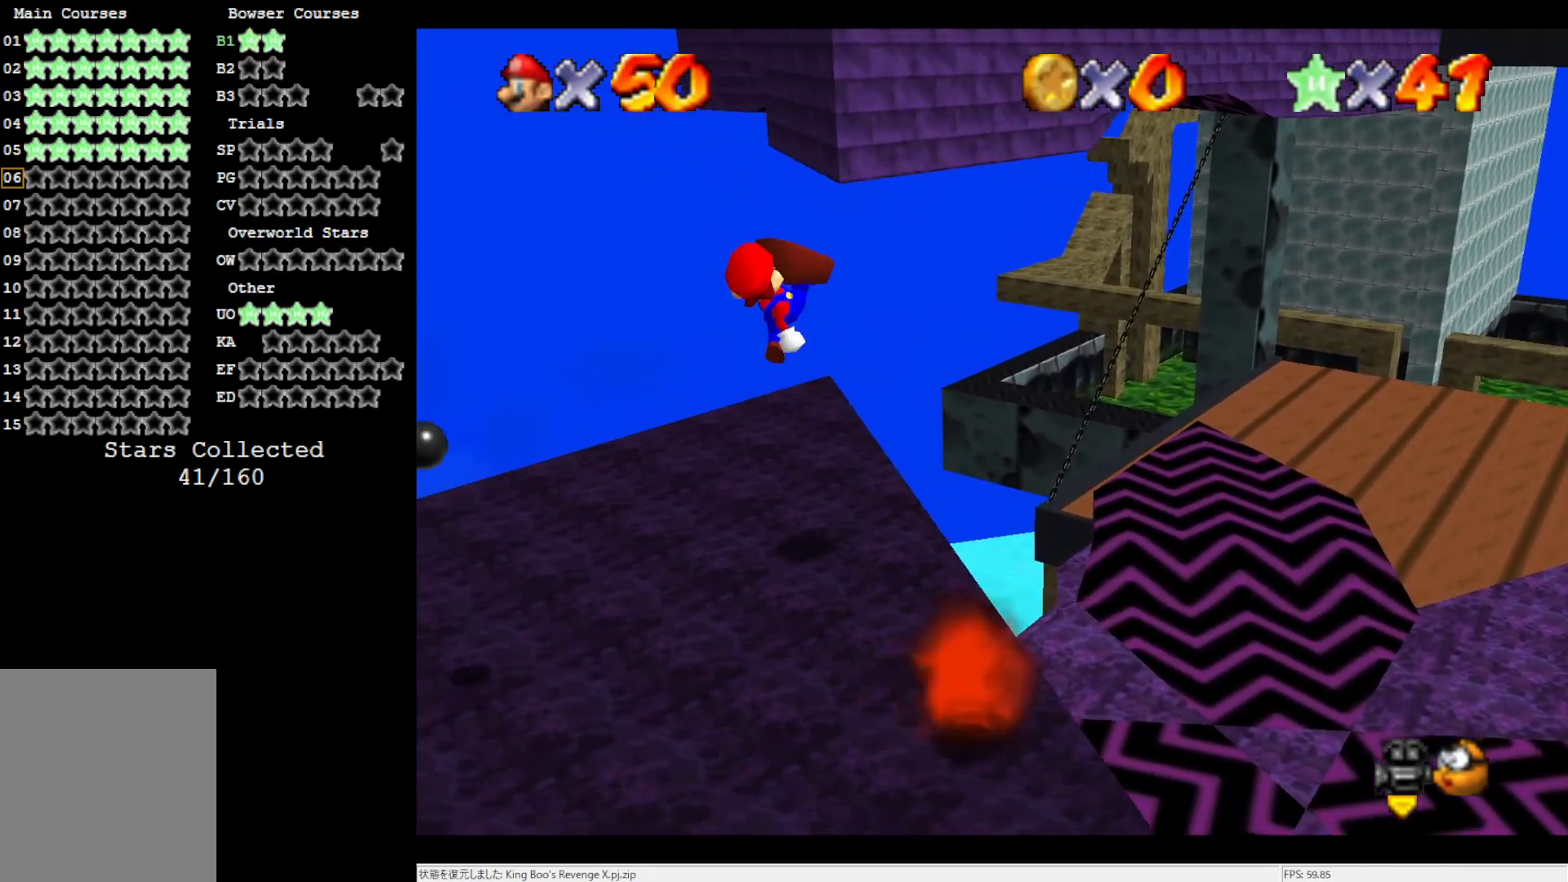
{"buttons": [], "left_stick": "down-left", "events": [[33, "A", "up"], [33, "B", "up"]]}
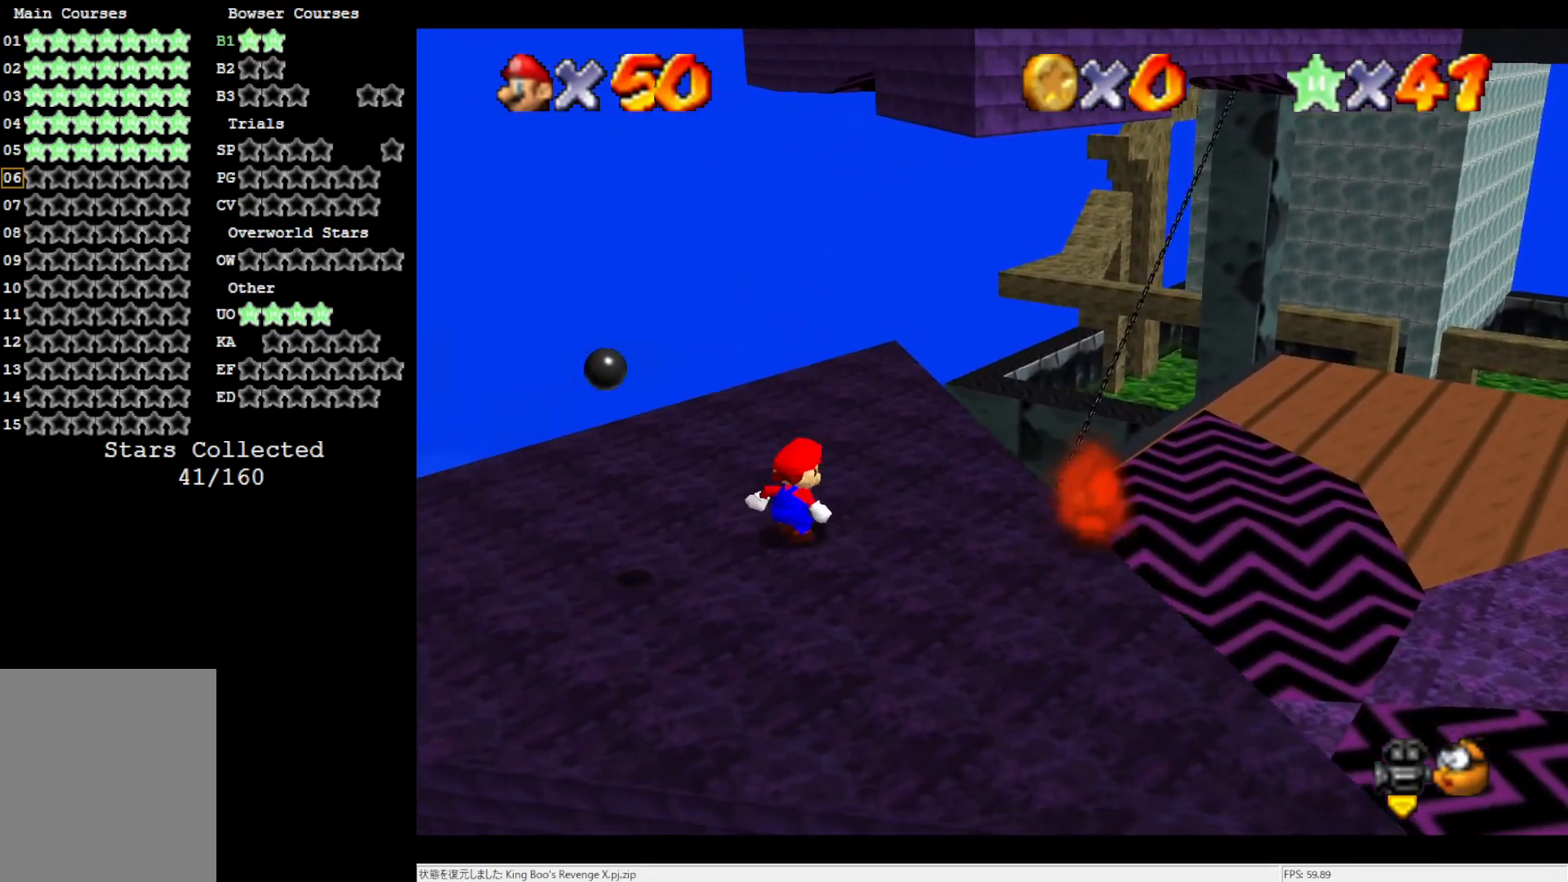
{"buttons": ["A"], "left_stick": "down-left", "events": [[33, "A", "down"]]}
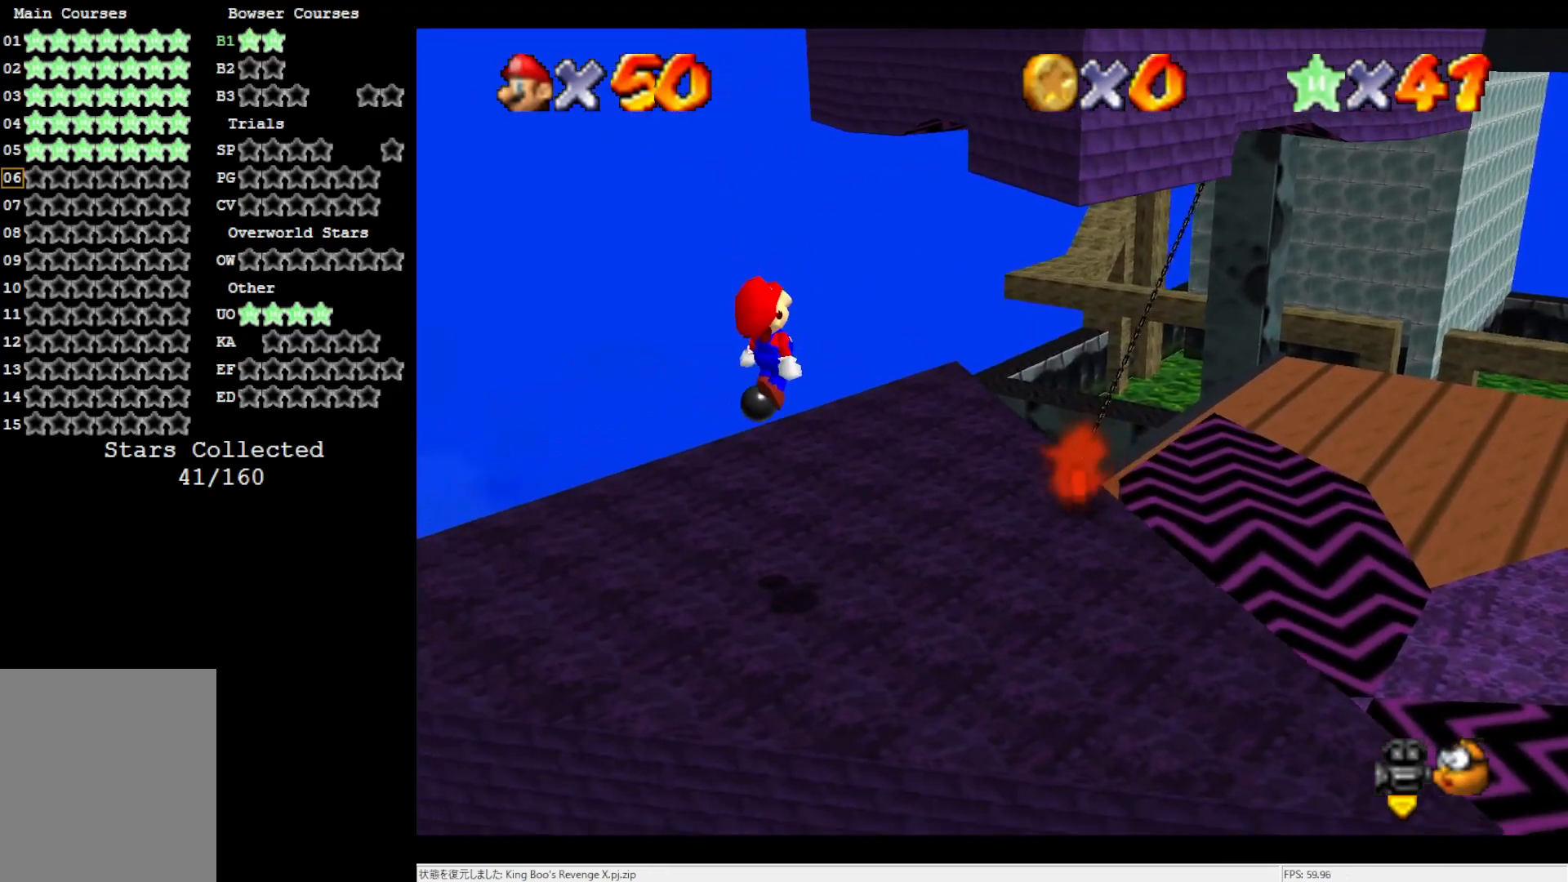
{"buttons": [], "left_stick": "up-right", "events": [[267, "B", "down"], [333, "left_stick", "center"], [367, "B", "up"], [400, "left_stick", "up-right"], [433, "A", "up"]]}
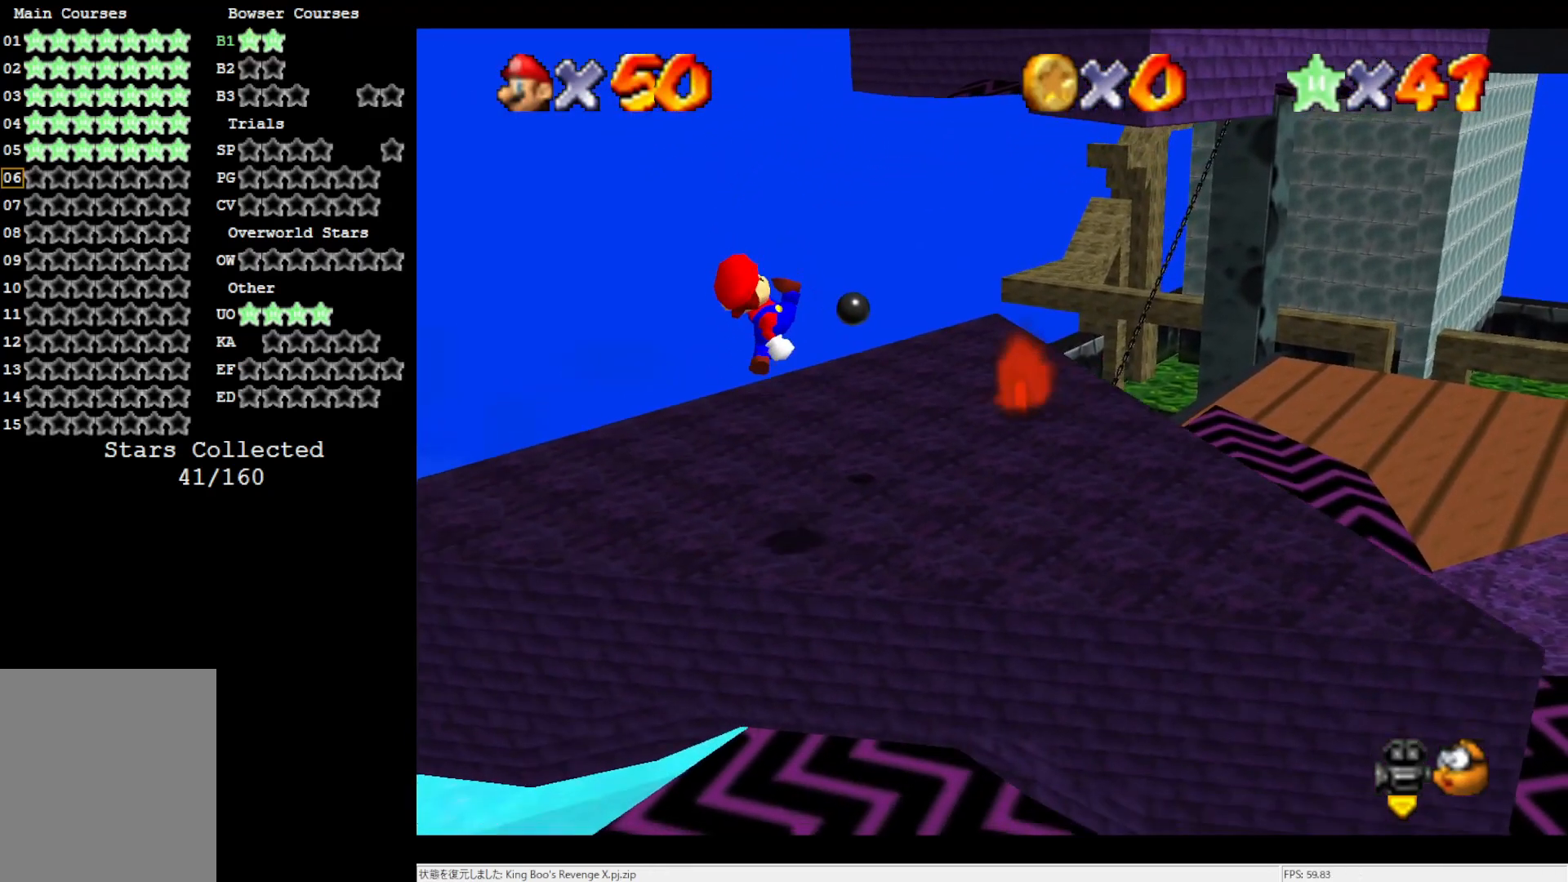
{"buttons": [], "left_stick": "up-right", "events": [[367, "A", "down"], [467, "A", "up"]]}
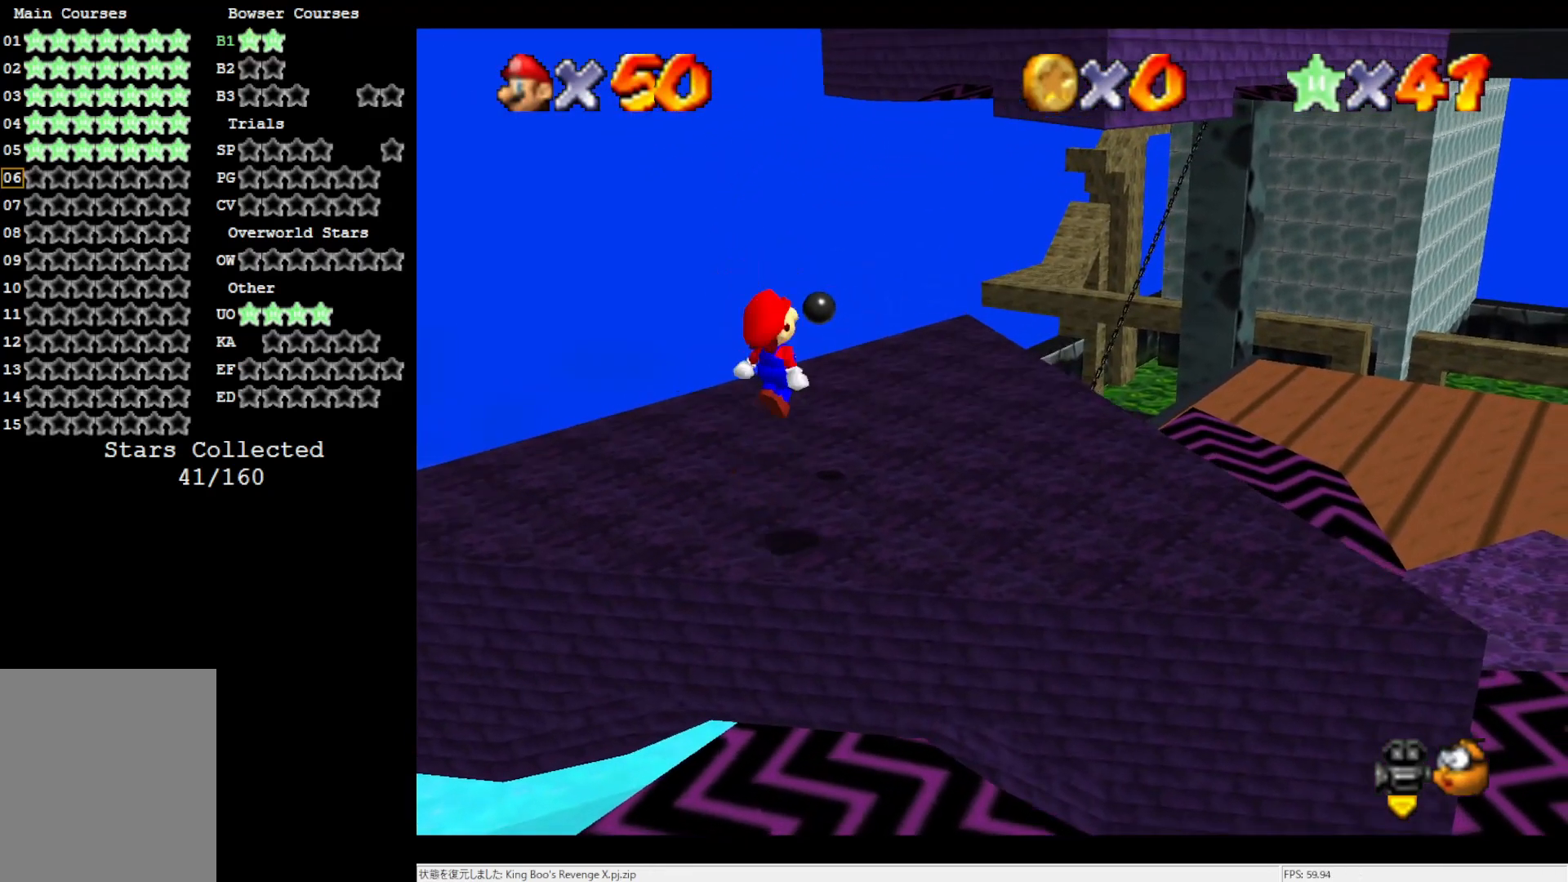
{"buttons": ["A"], "left_stick": "up-right", "events": [[500, "A", "down"]]}
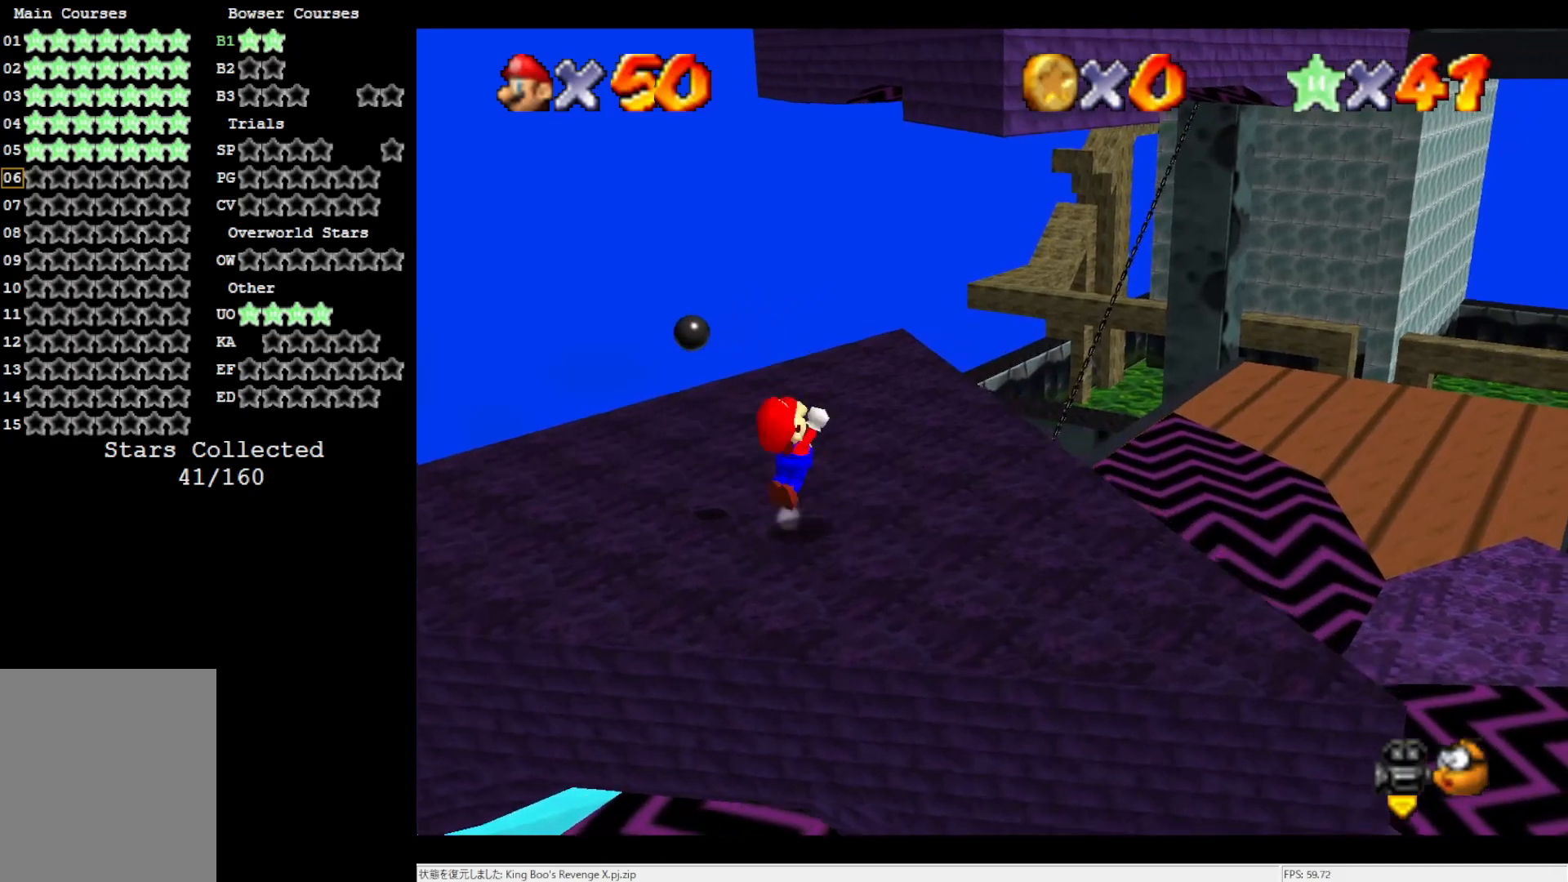
{"buttons": [], "left_stick": "right", "events": [[400, "A", "up"], [433, "left_stick", "right"]]}
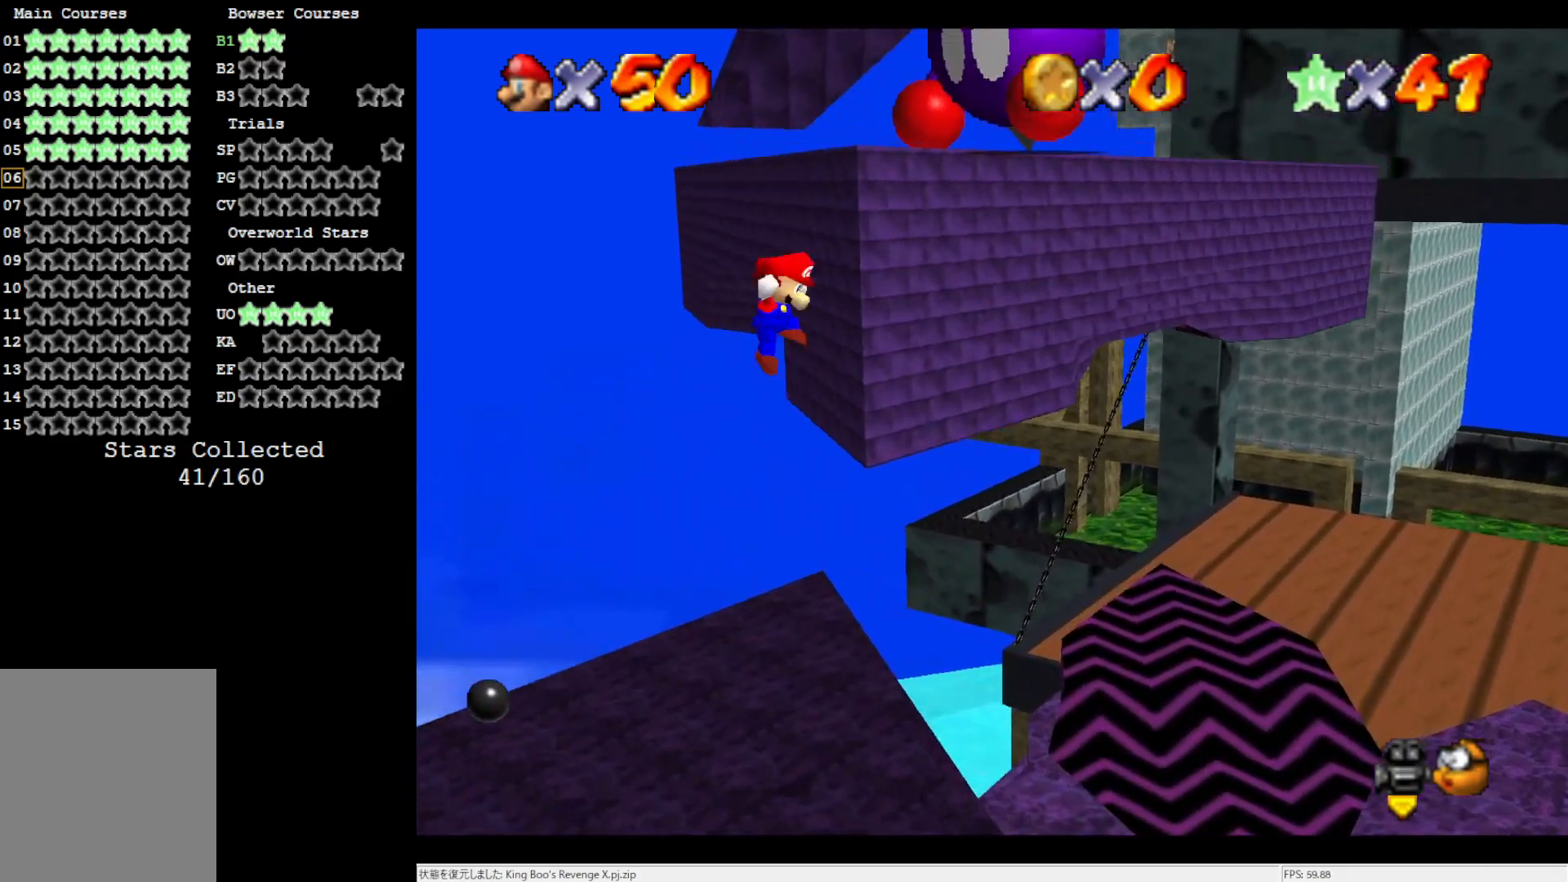
{"buttons": ["A"], "left_stick": "right", "events": [[33, "A", "down"]]}
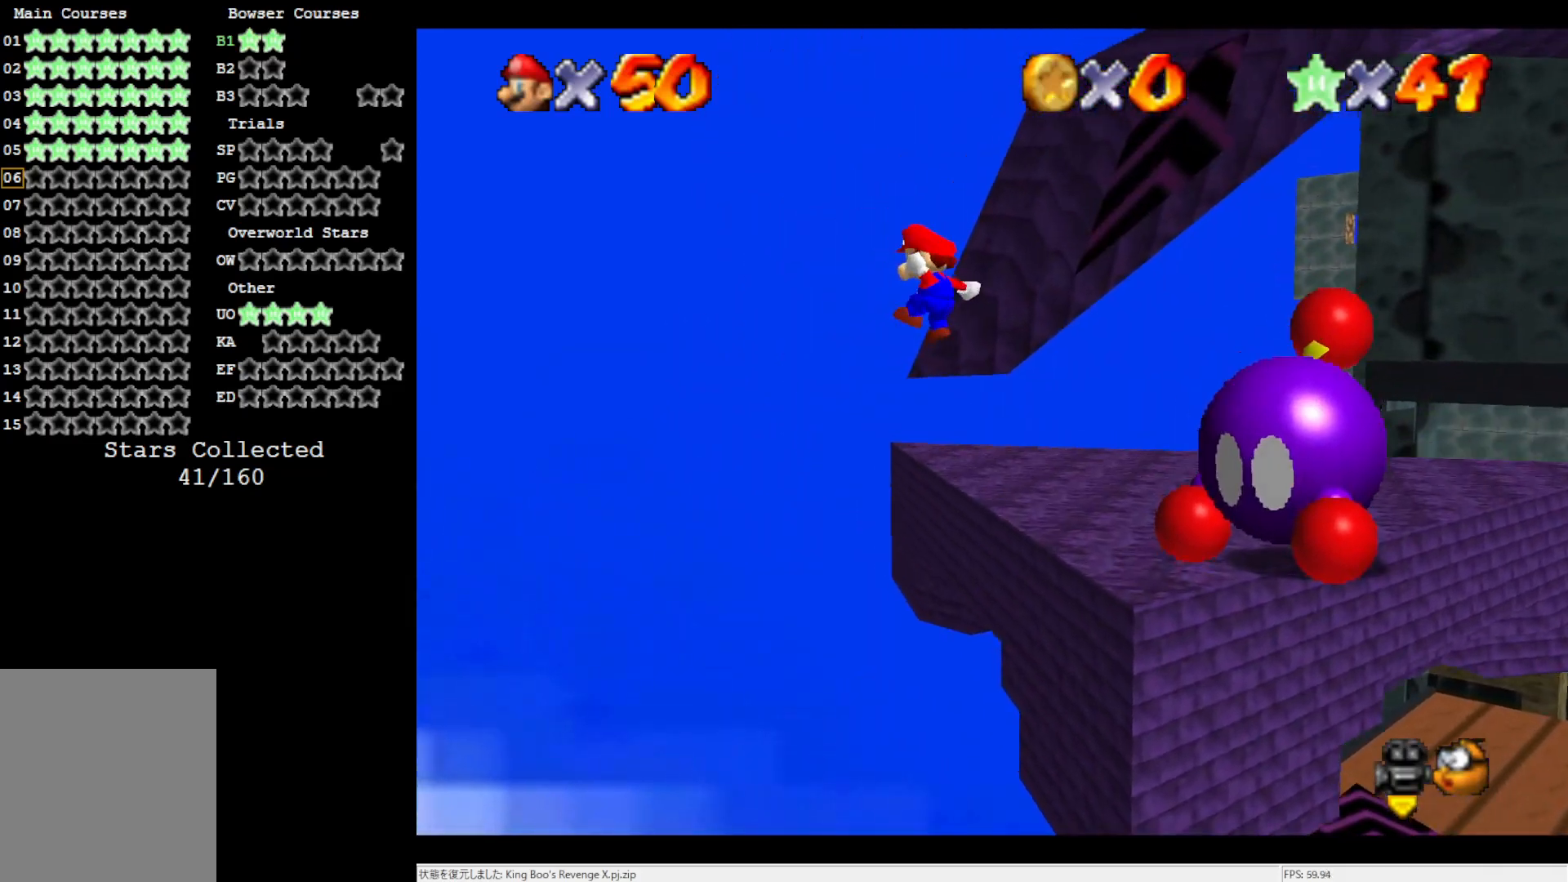
{"buttons": [], "left_stick": "center", "events": [[233, "A", "up"], [467, "left_stick", "center"]]}
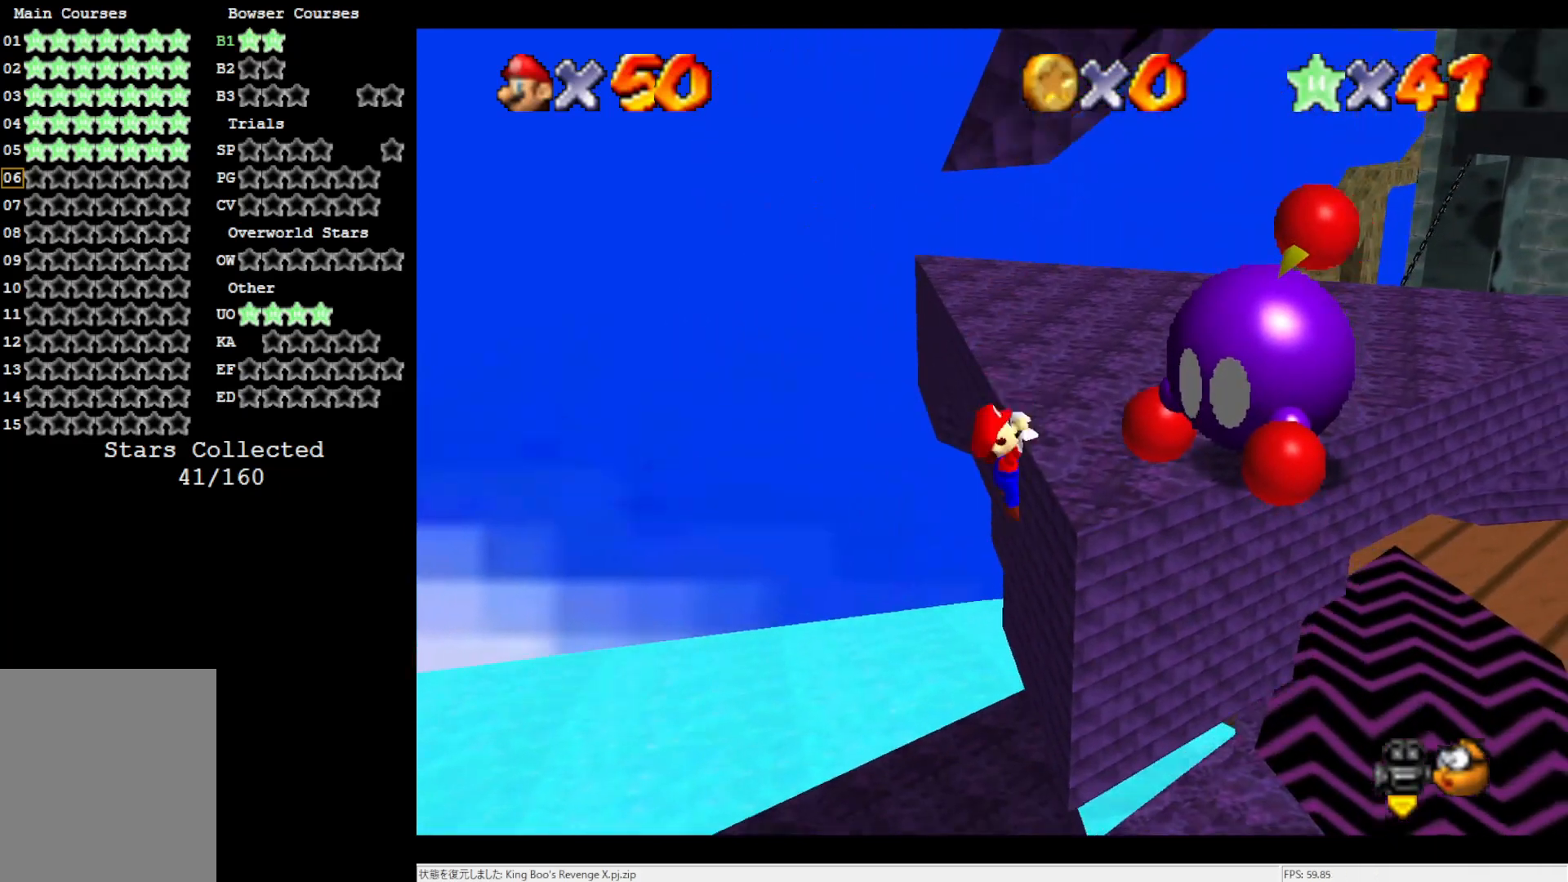
{"buttons": [], "left_stick": "up", "events": [[67, "A", "down"], [233, "A", "up"], [233, "left_stick", "up-right"], [367, "left_stick", "up"]]}
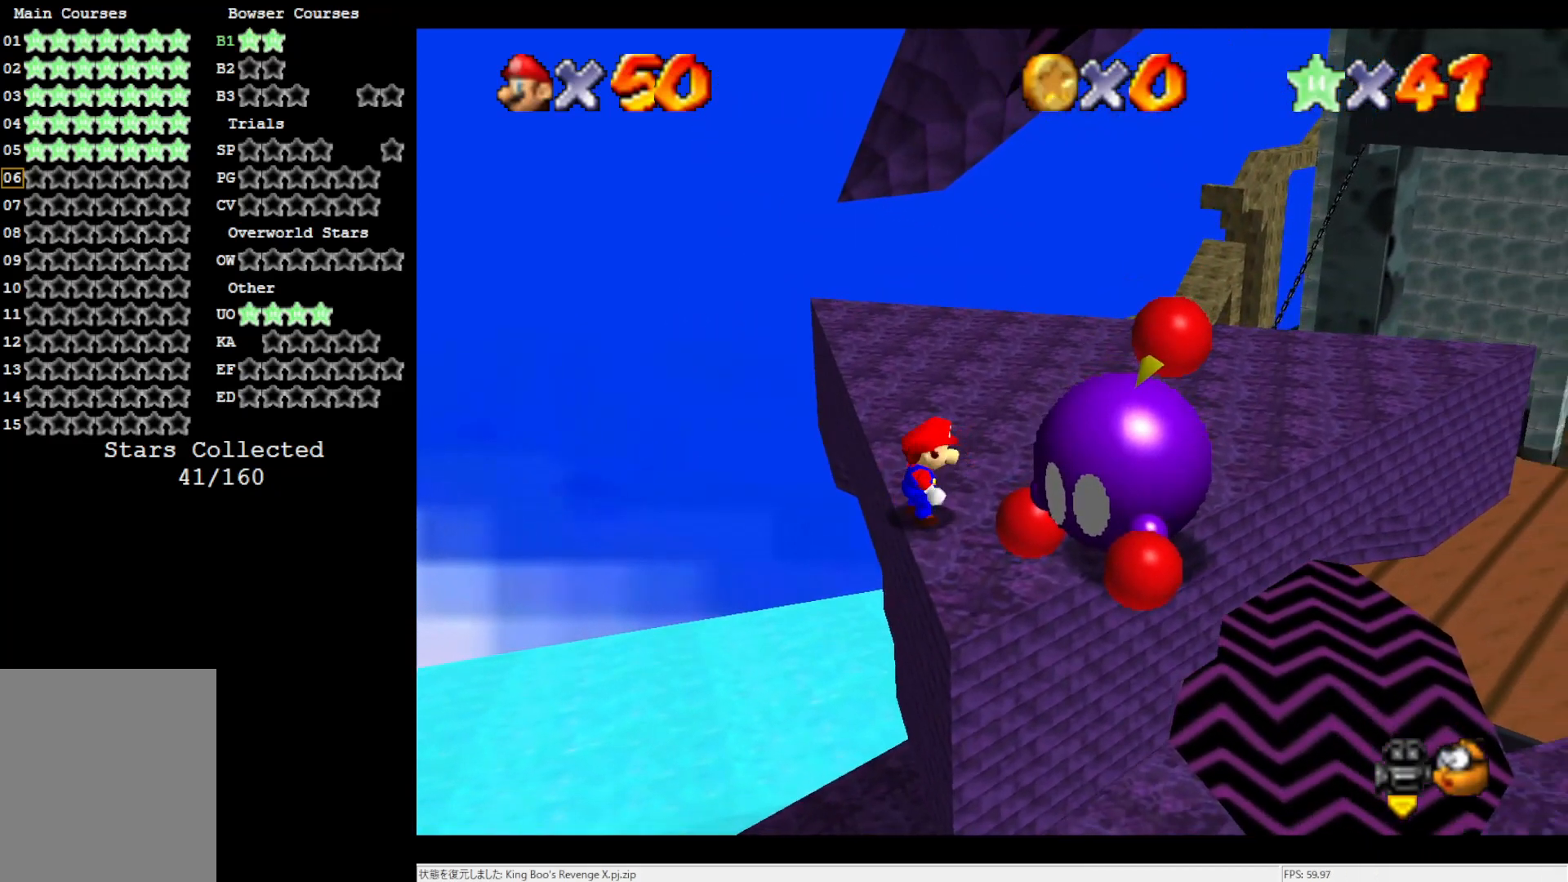
{"buttons": ["A"], "left_stick": "up", "events": [[500, "A", "down"]]}
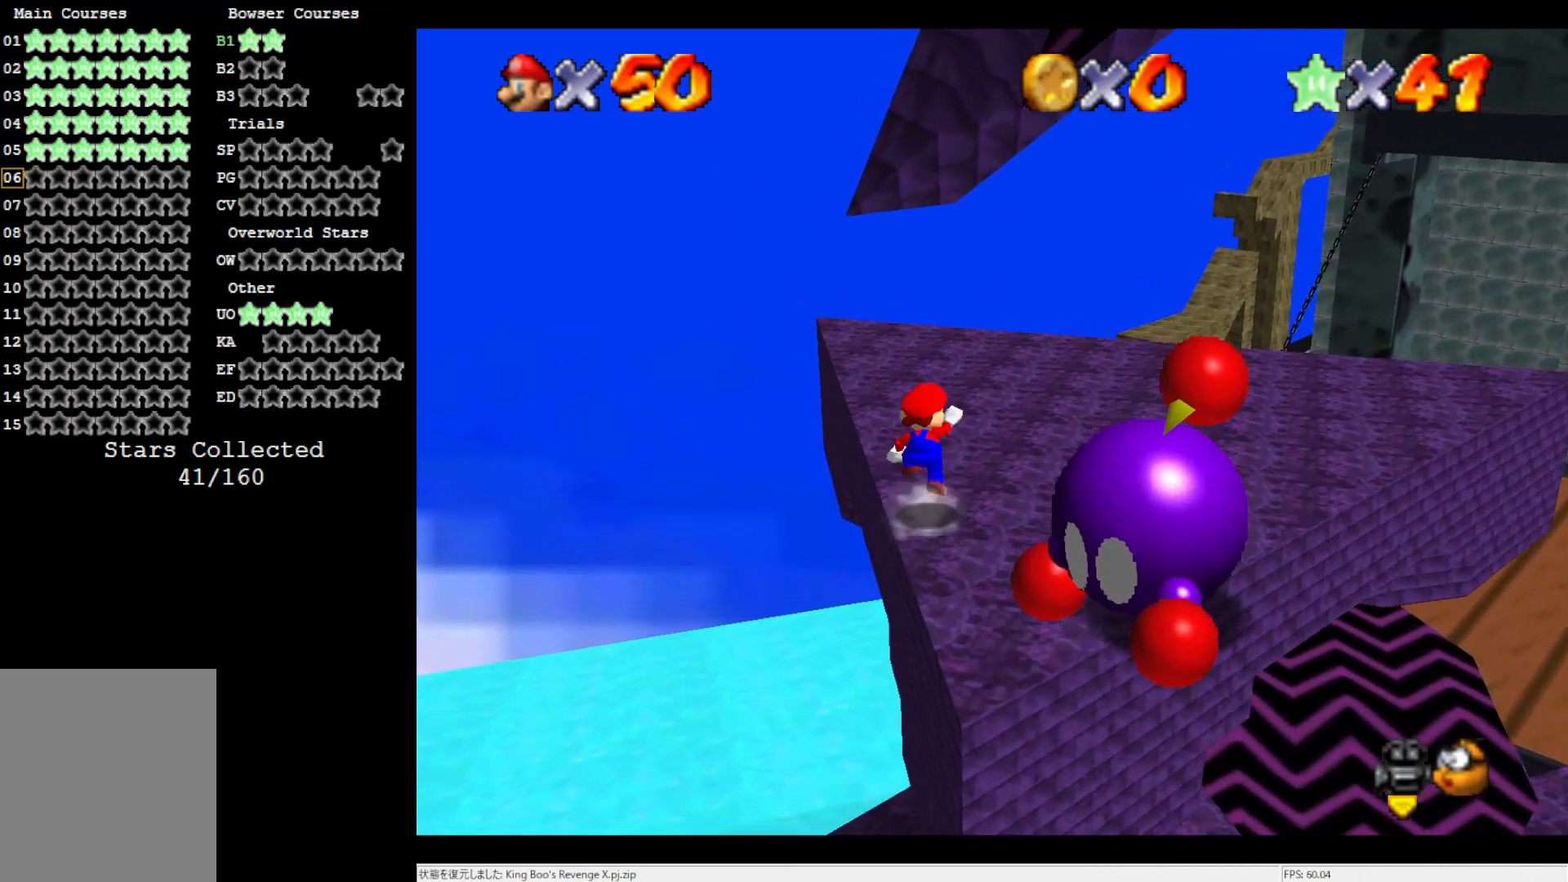
{"buttons": [], "left_stick": "up", "events": [[100, "A", "up"]]}
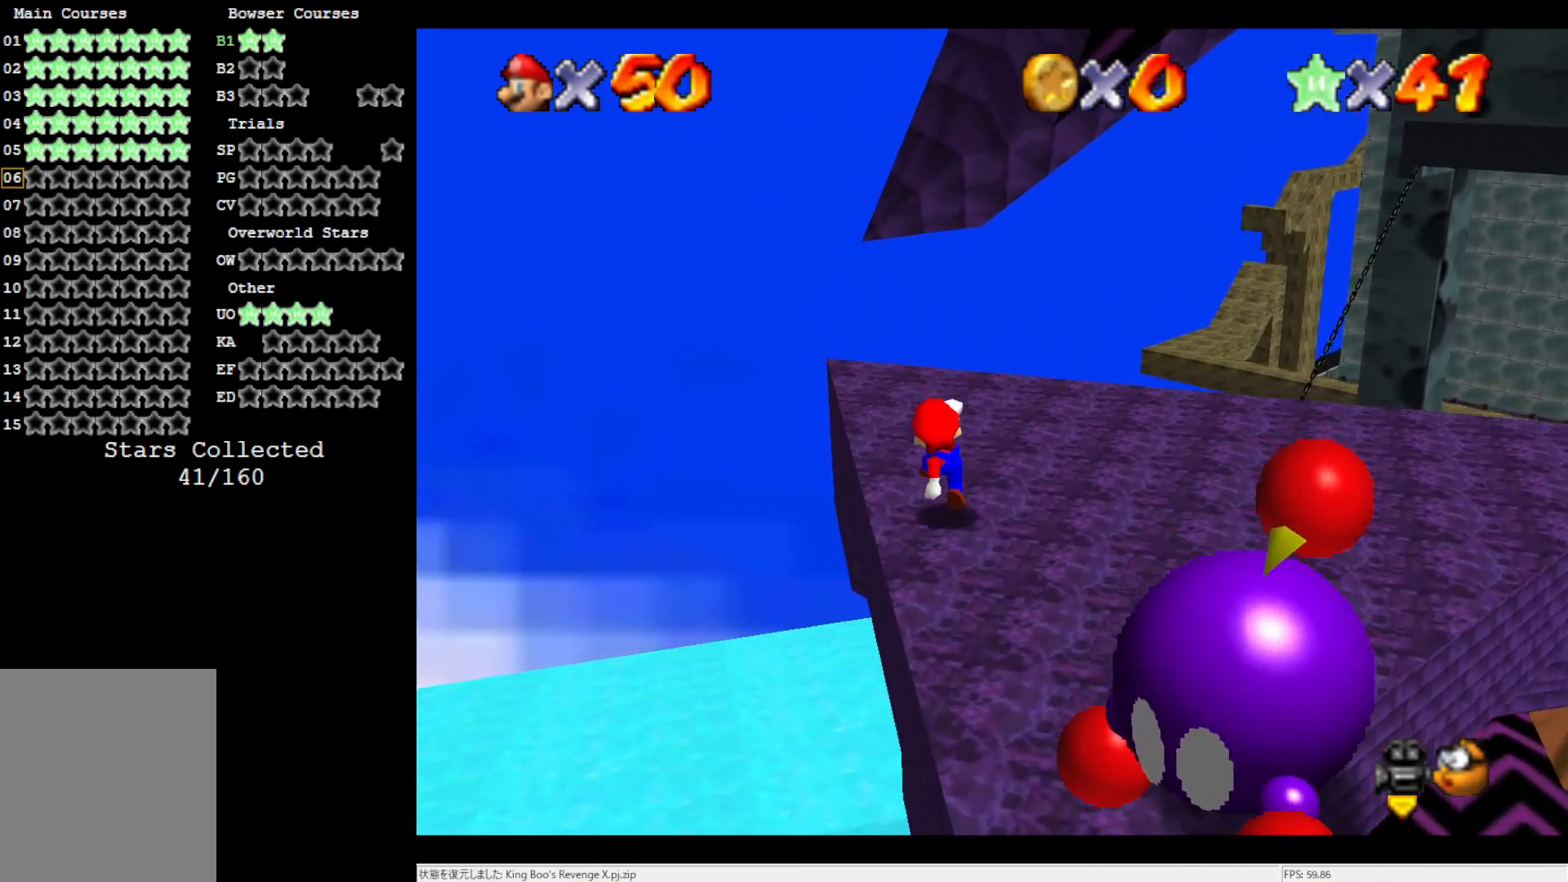
{"buttons": [], "left_stick": "up-left", "events": [[100, "A", "down"], [167, "A", "up"], [283, "left_stick", "up-left"], [300, "C_LEFT", "down"], [367, "C_LEFT", "up"]]}
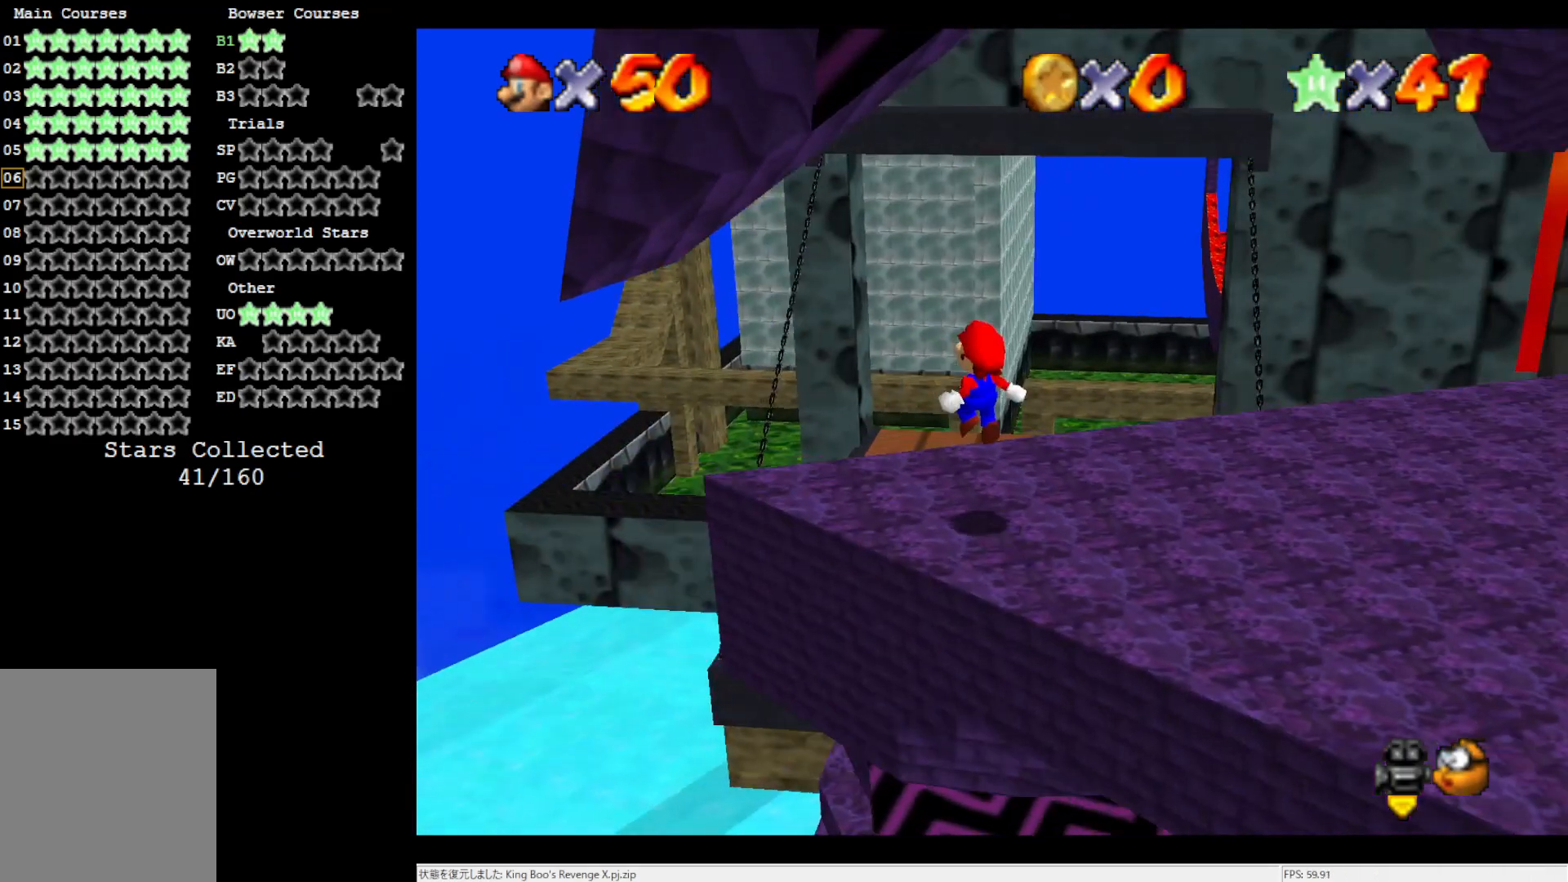
{"buttons": ["A"], "left_stick": "up-left", "events": [[200, "A", "down"]]}
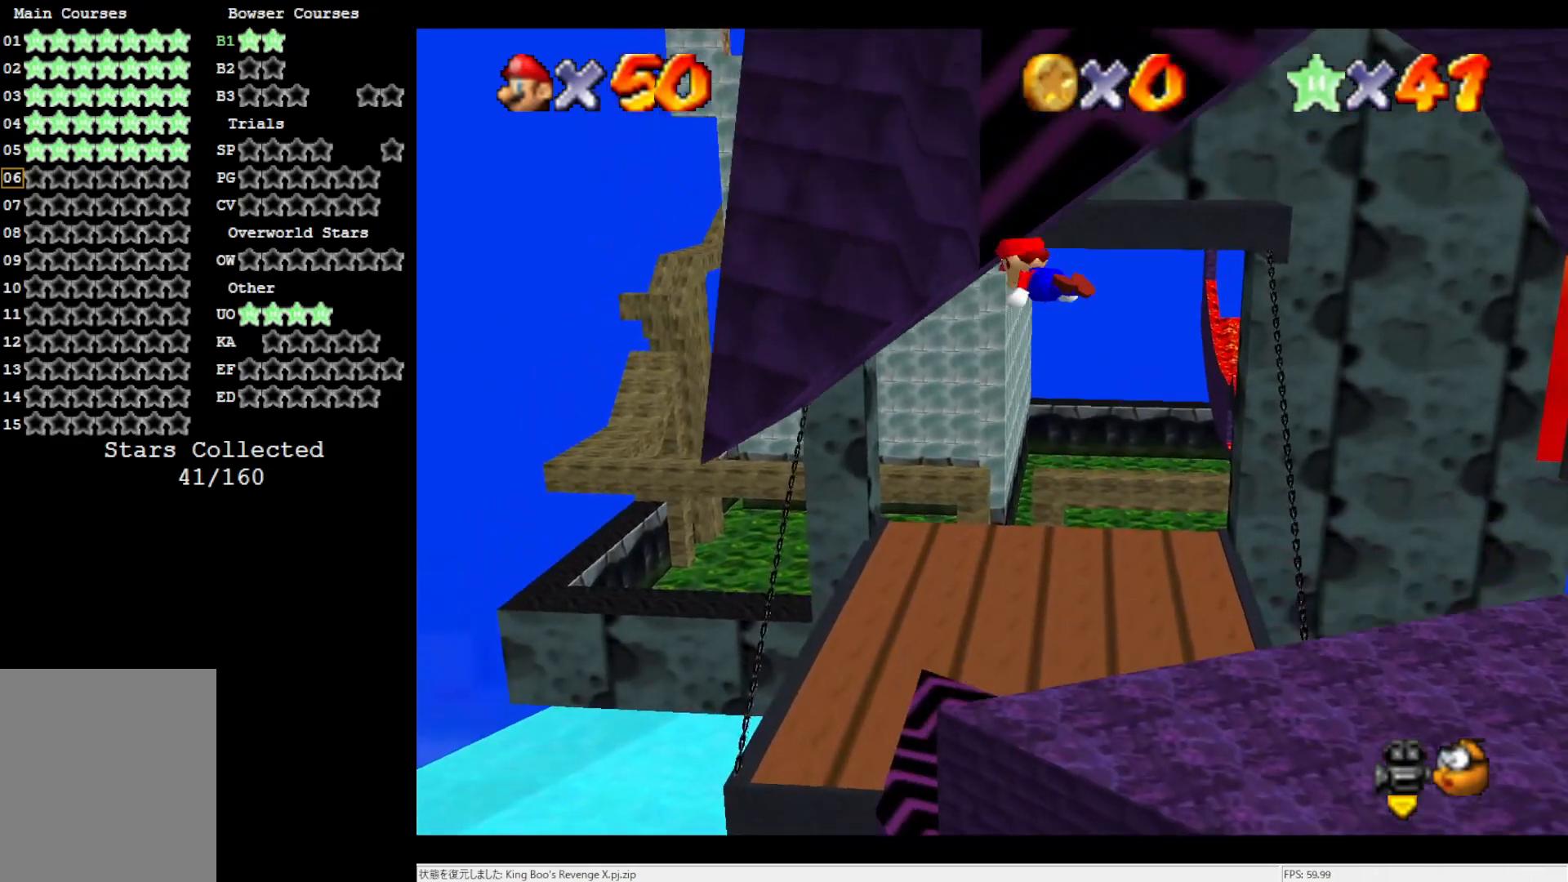
{"buttons": ["A"], "left_stick": "up-left", "events": []}
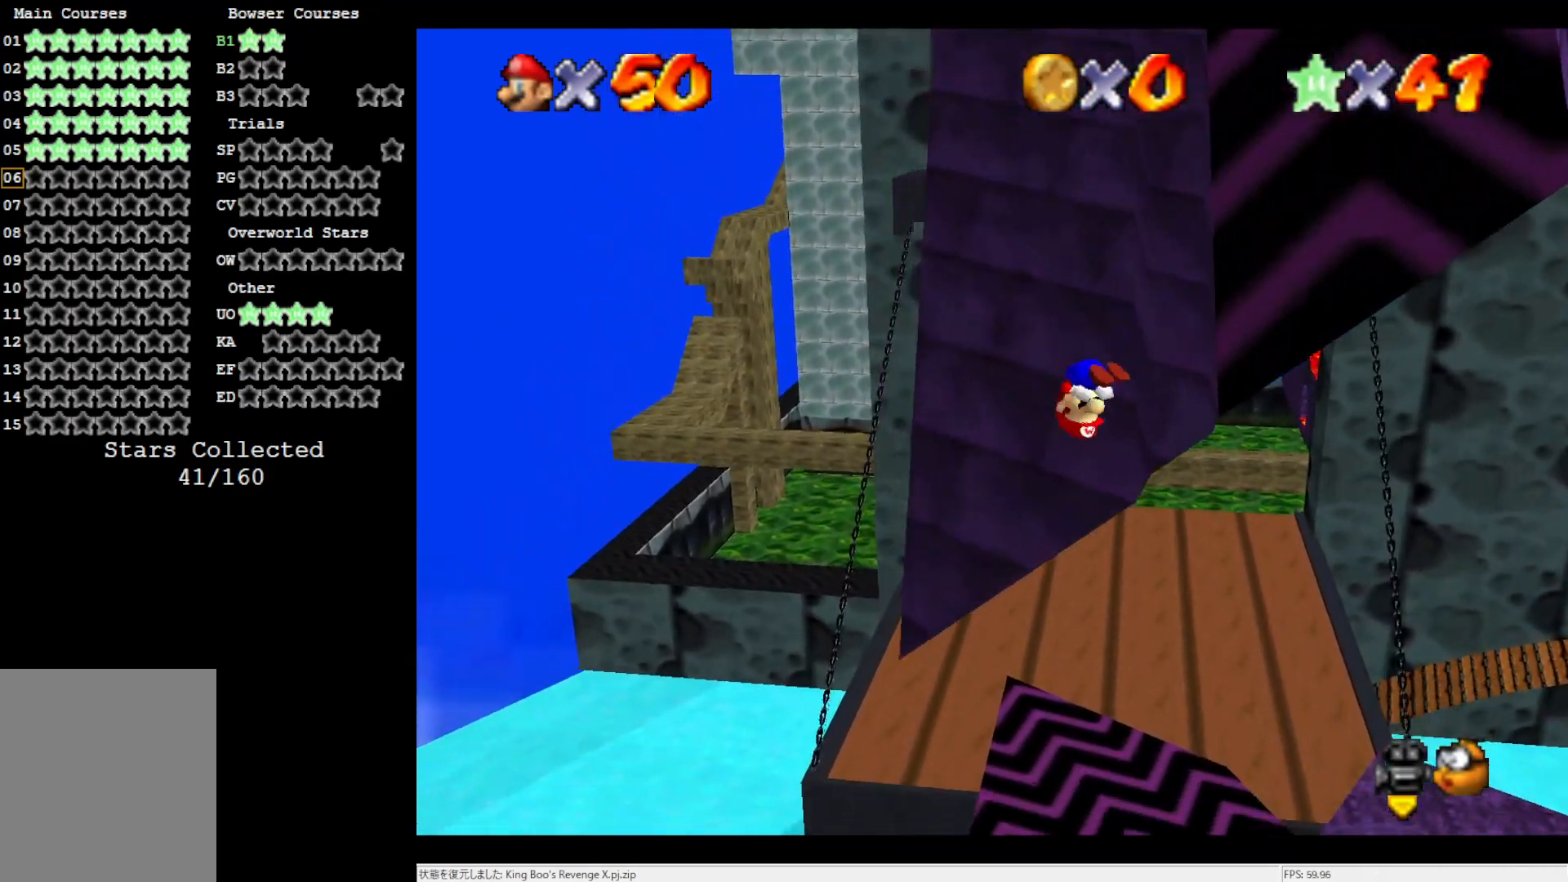
{"buttons": [], "left_stick": "up-right", "events": [[100, "left_stick", "up"], [200, "left_stick", "up-right"], [283, "A", "up"]]}
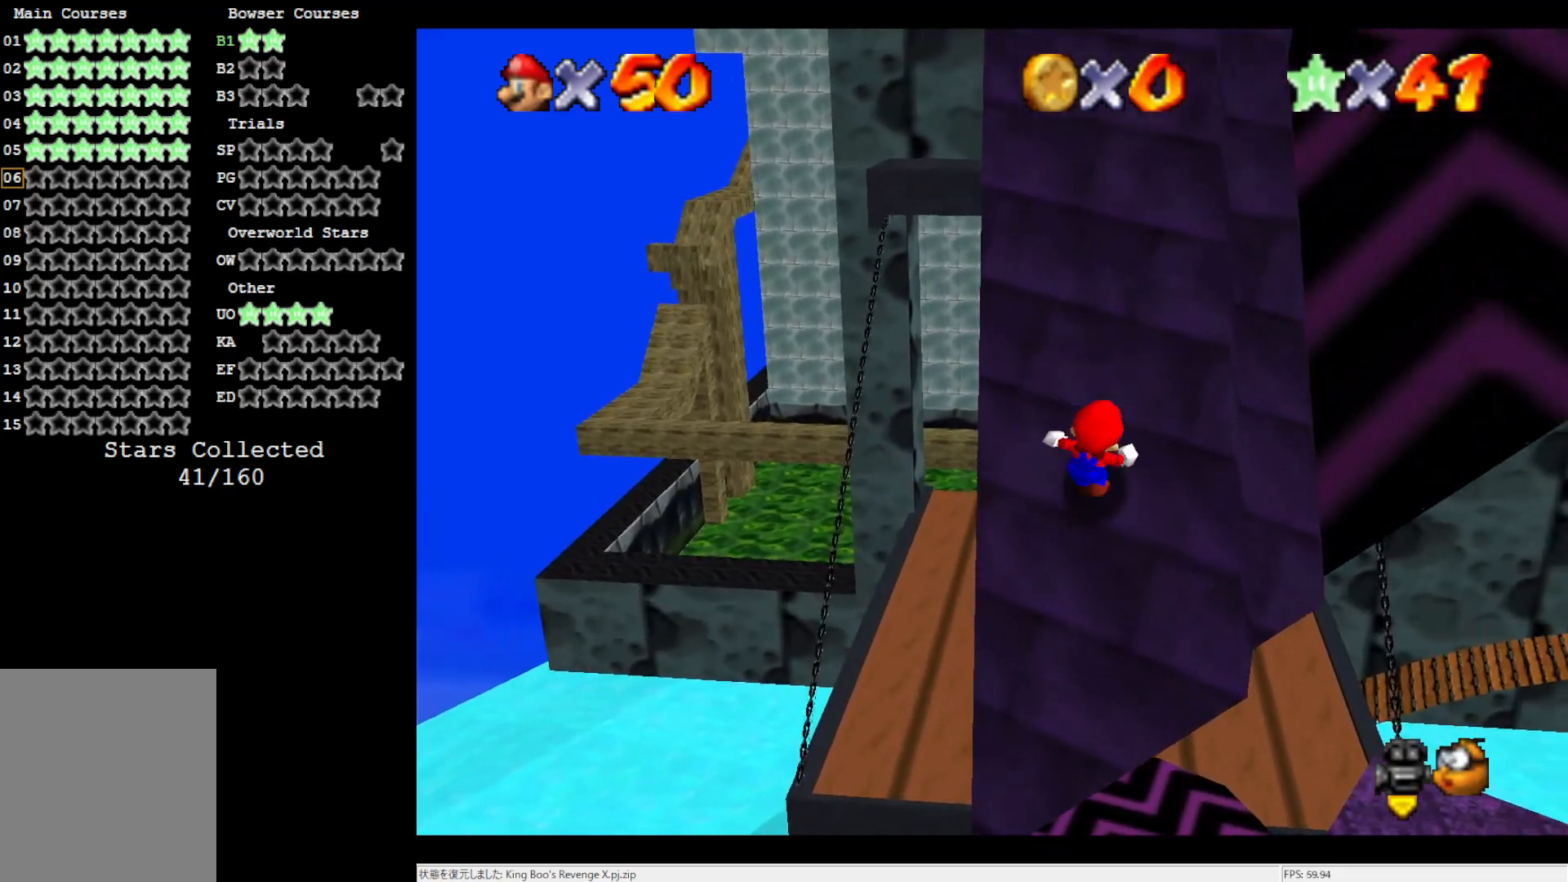
{"buttons": [], "left_stick": "up-right", "events": [[250, "A", "down"], [300, "B", "down"], [500, "A", "up"], [500, "B", "up"]]}
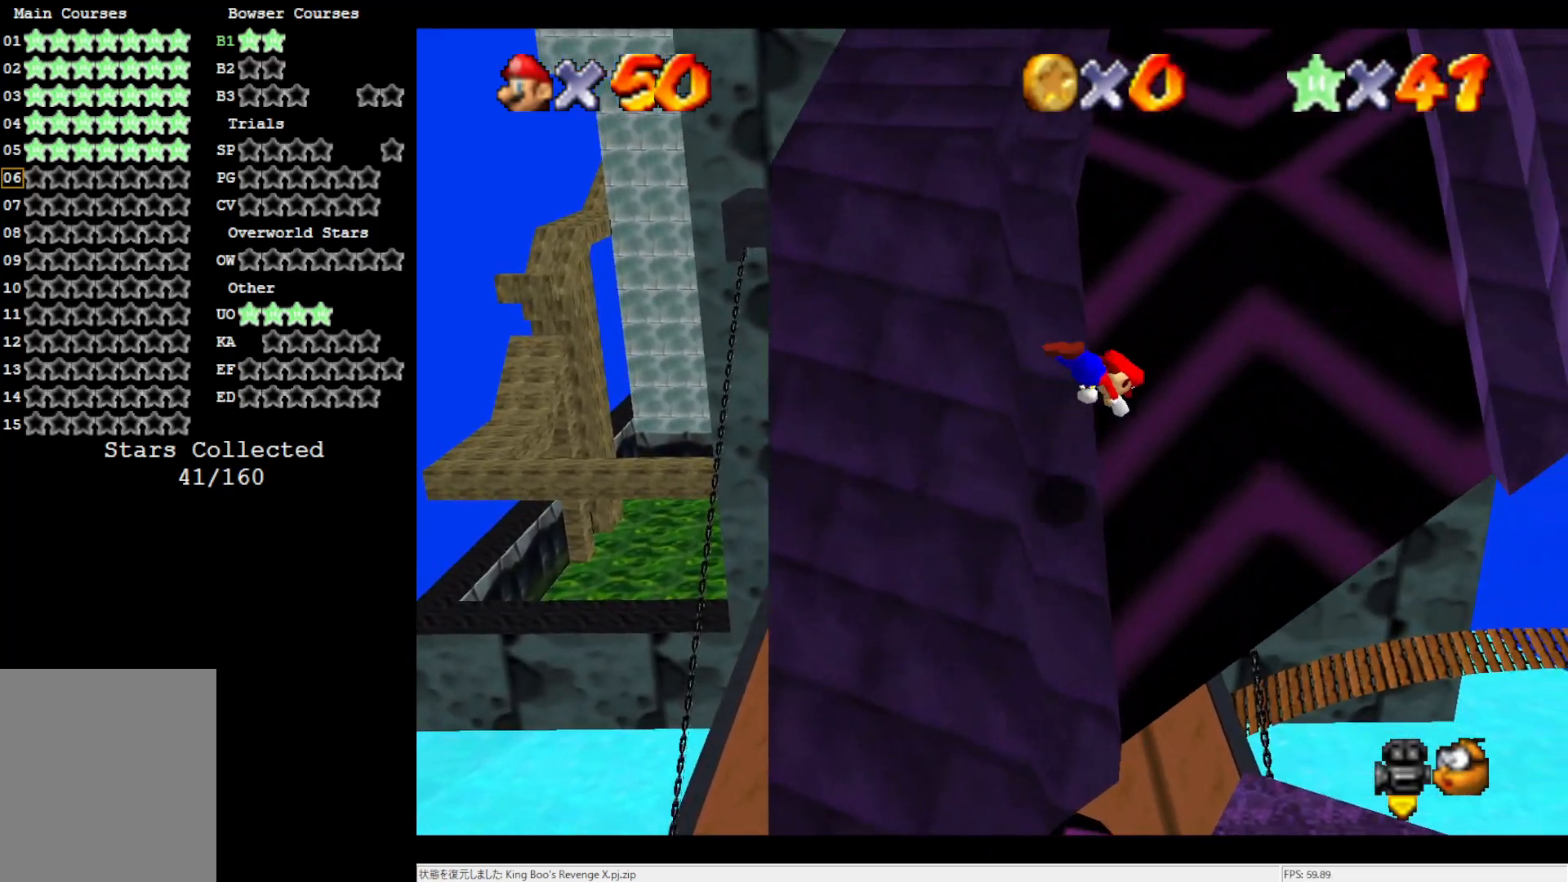
{"buttons": [], "left_stick": "up", "events": [[83, "left_stick", "up"], [333, "A", "down"], [483, "A", "up"]]}
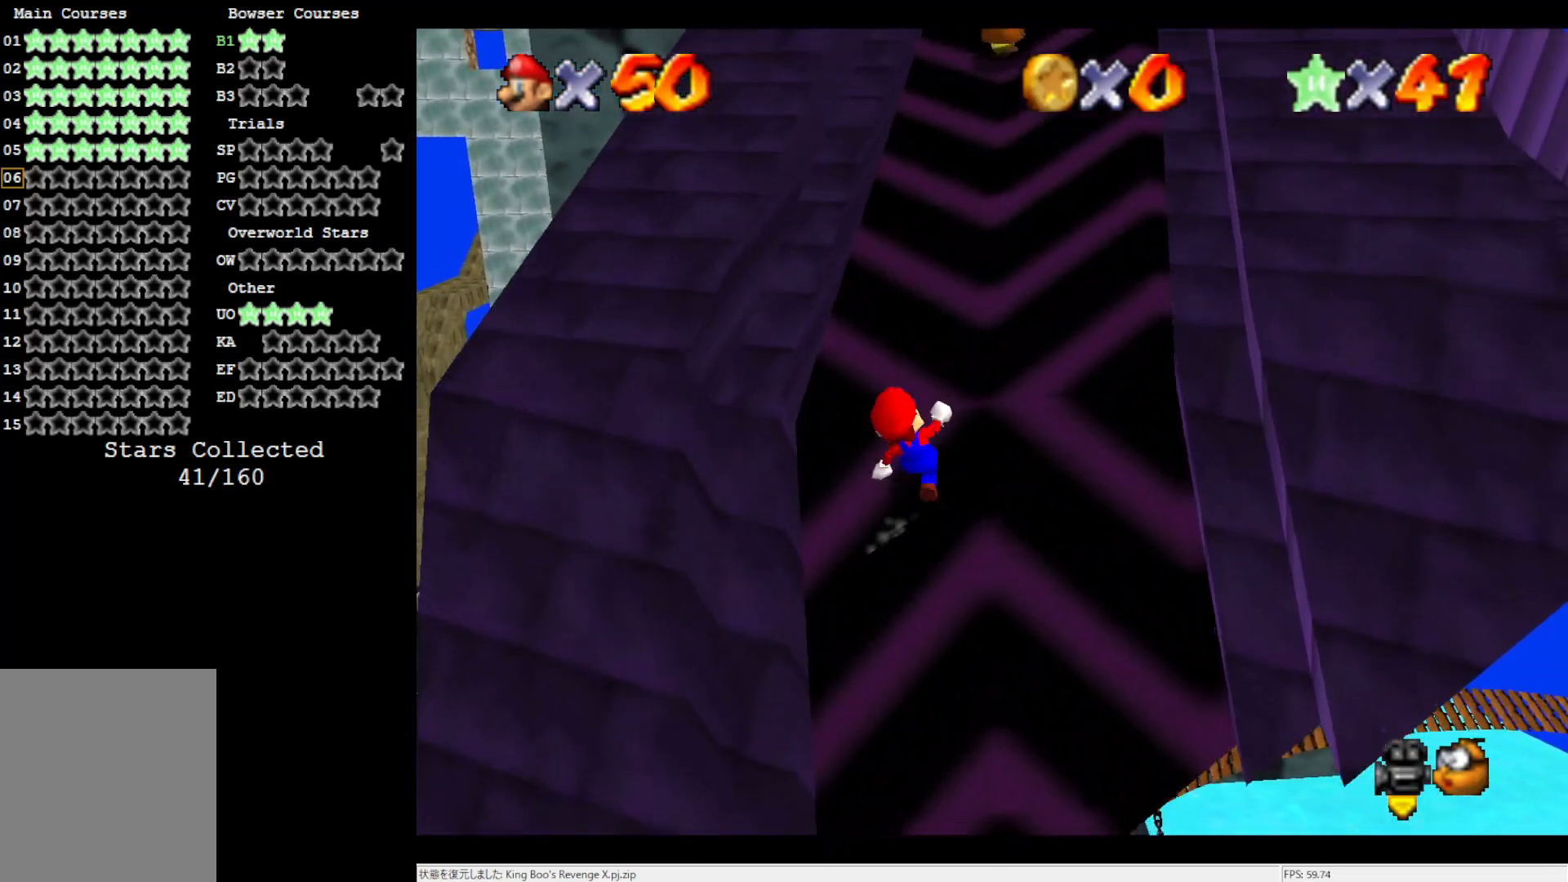
{"buttons": [], "left_stick": "up", "events": []}
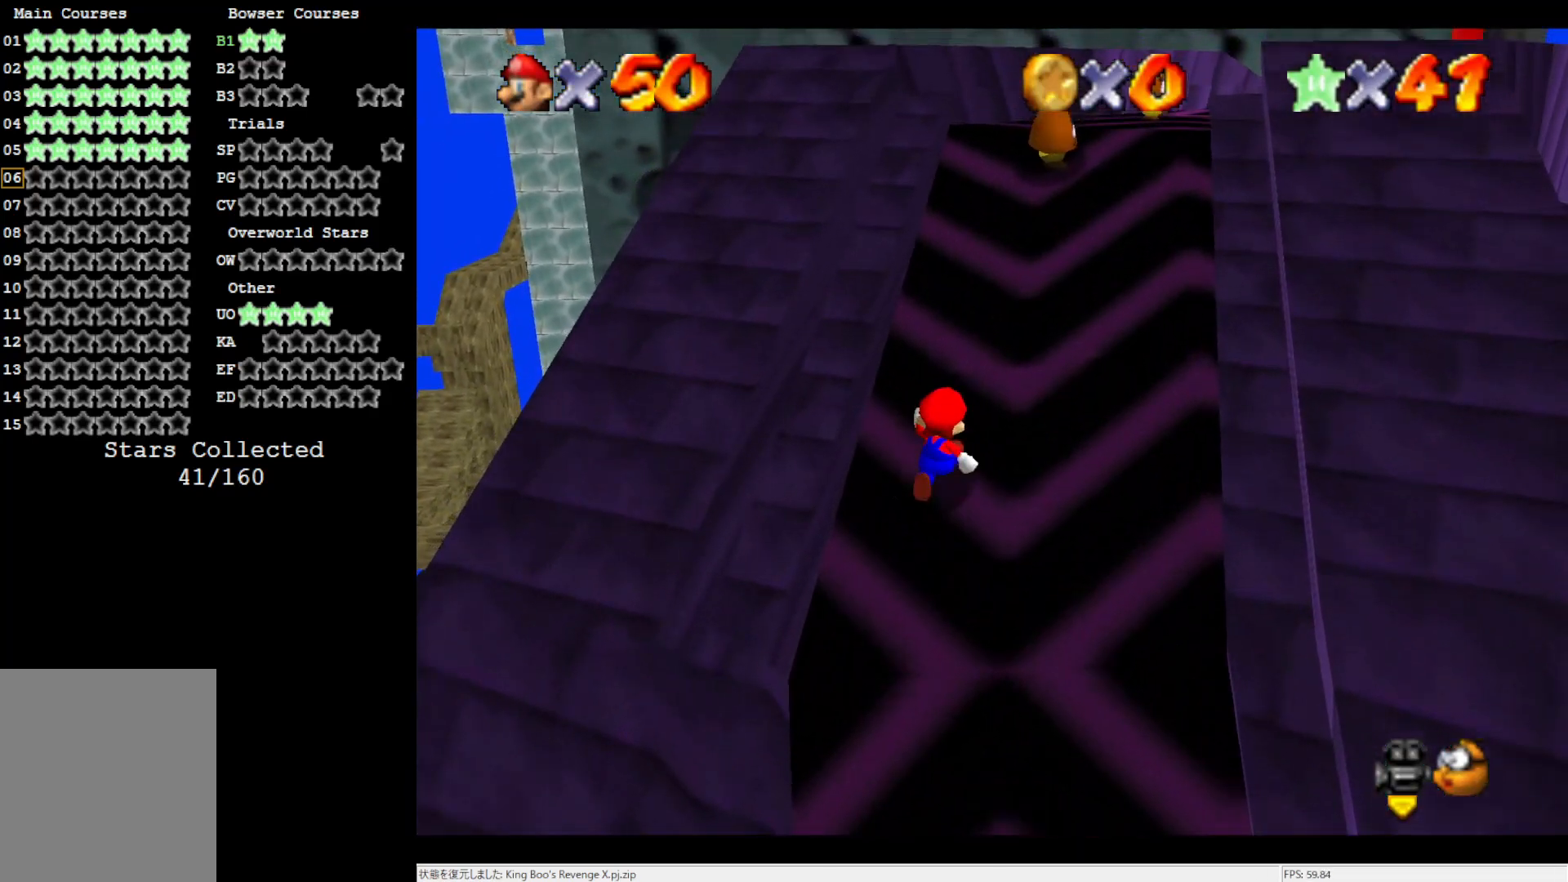
{"buttons": ["A"], "left_stick": "up", "events": [[367, "A", "down"]]}
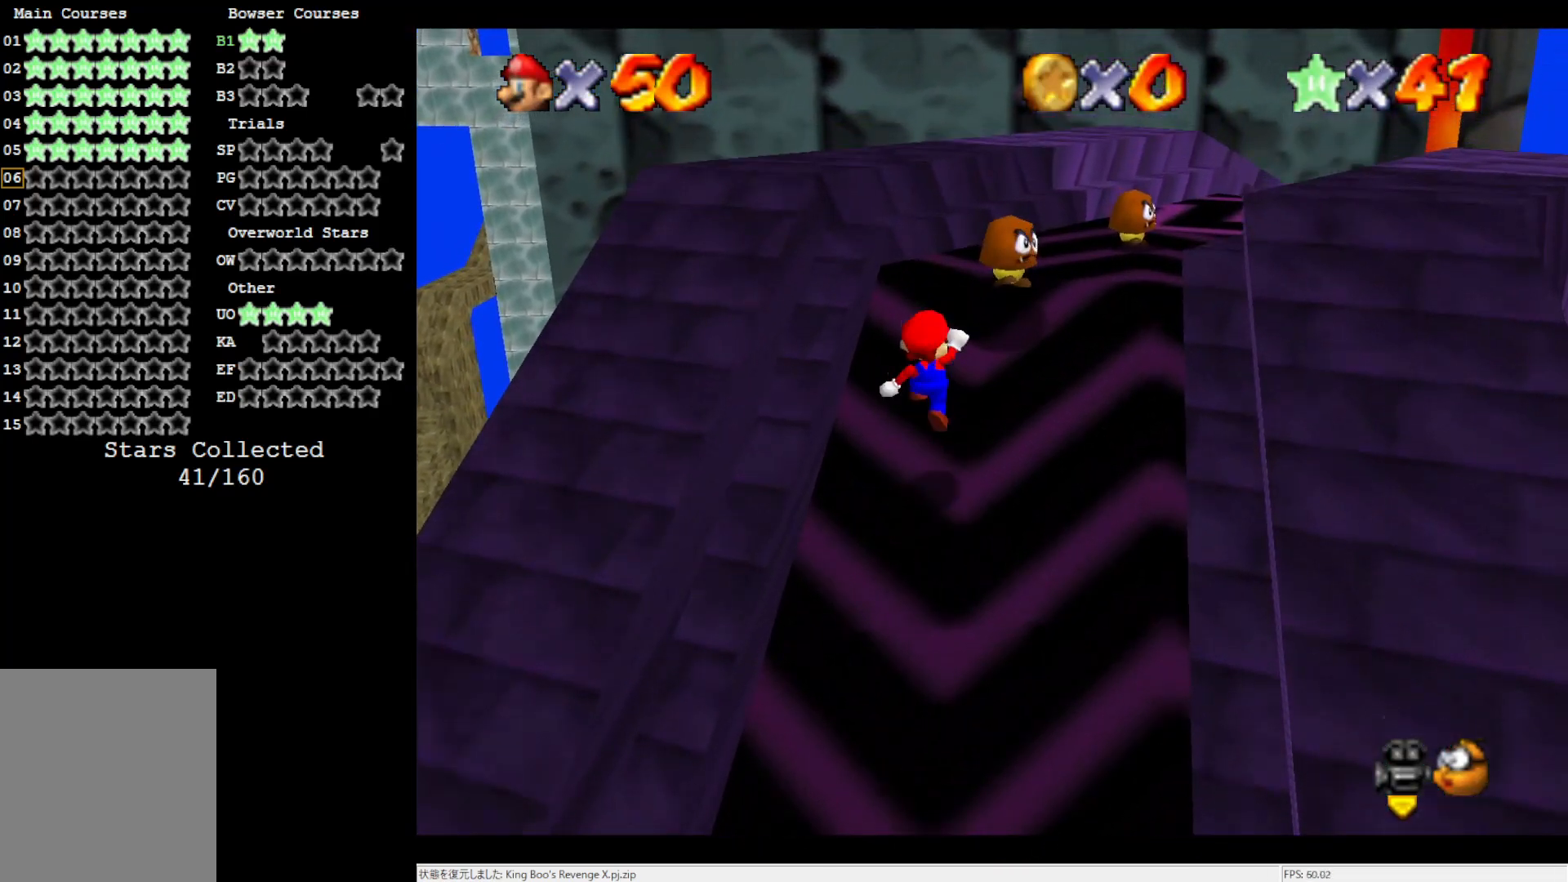
{"buttons": [], "left_stick": "up-right", "events": [[50, "B", "down"], [133, "A", "up"], [133, "B", "up"], [133, "left_stick", "up-right"]]}
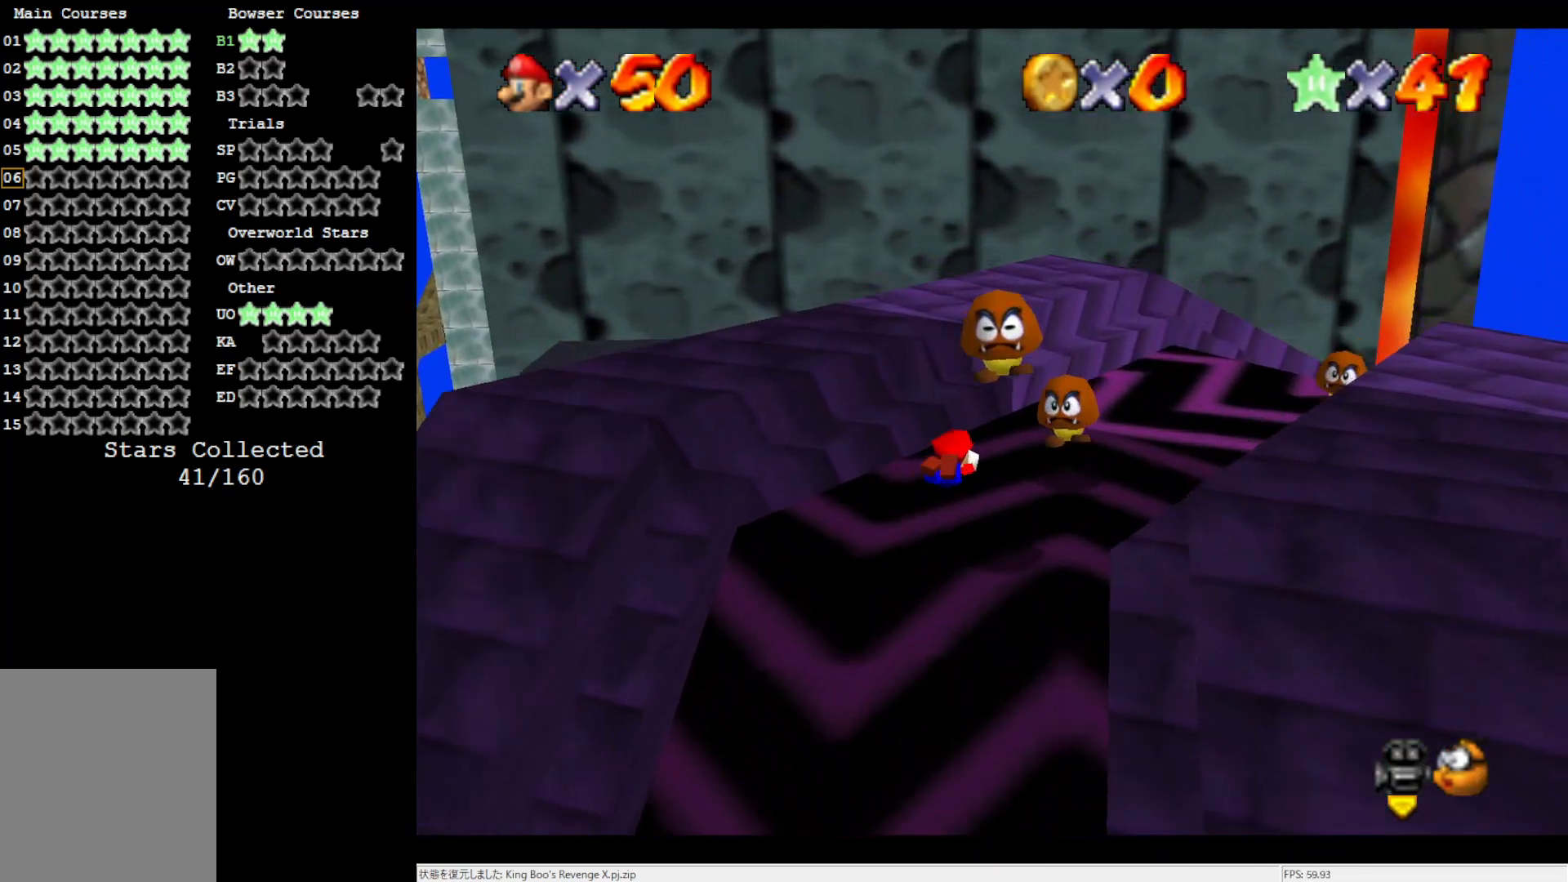
{"buttons": [], "left_stick": "down-right", "events": [[133, "left_stick", "right"], [200, "B", "down"], [267, "B", "up"], [367, "left_stick", "down-right"]]}
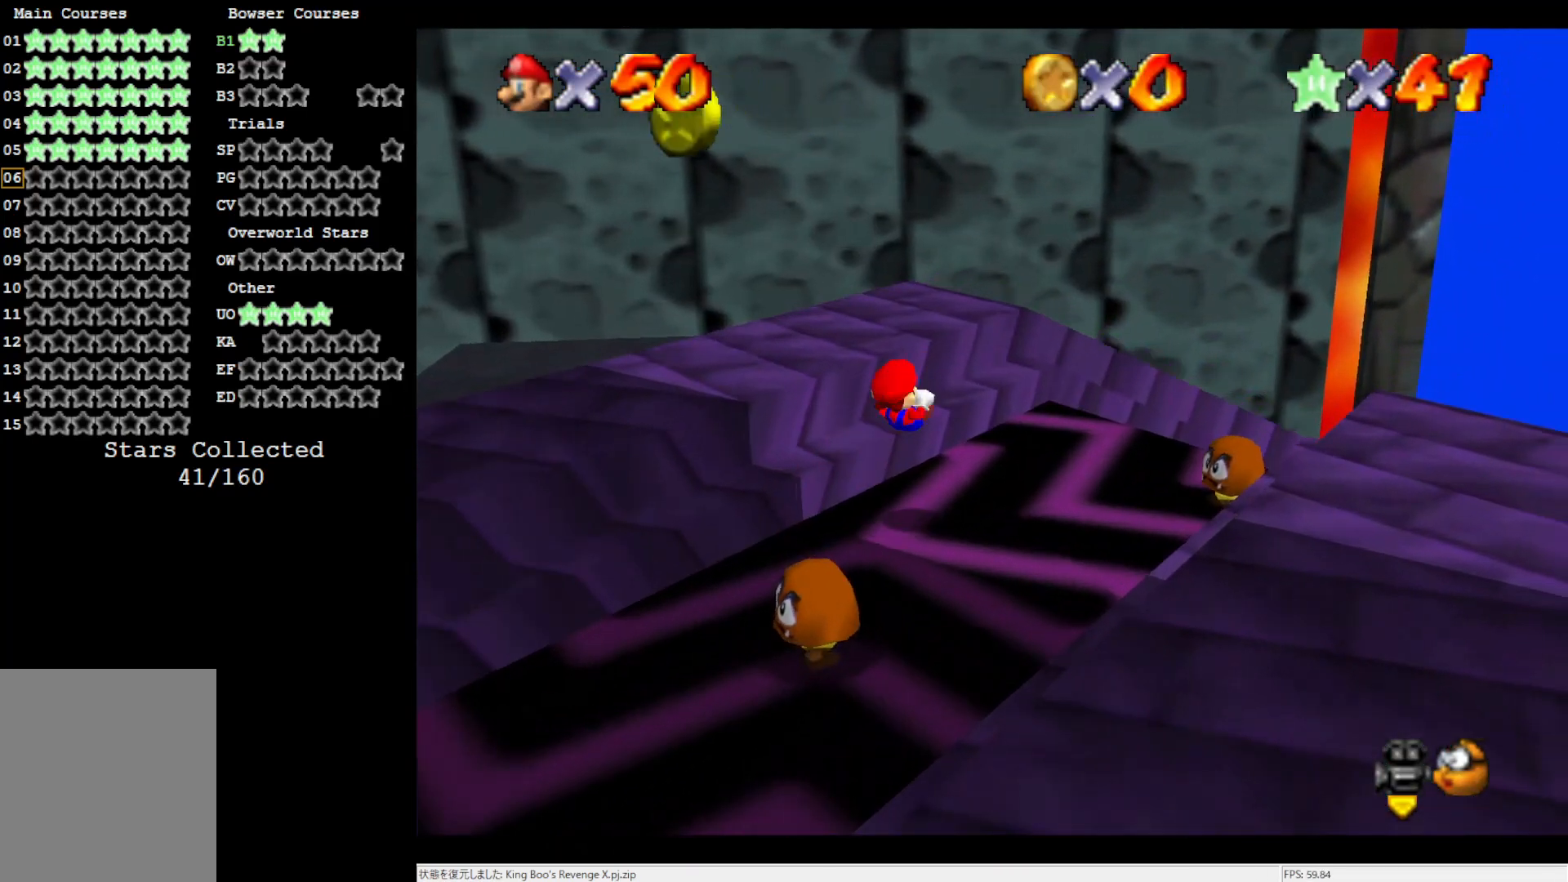
{"buttons": ["C_LEFT"], "left_stick": "center", "events": [[67, "C_LEFT", "down"], [100, "left_stick", "center"], [133, "C_LEFT", "up"], [250, "C_LEFT", "down"], [367, "C_LEFT", "up"], [450, "C_LEFT", "down"]]}
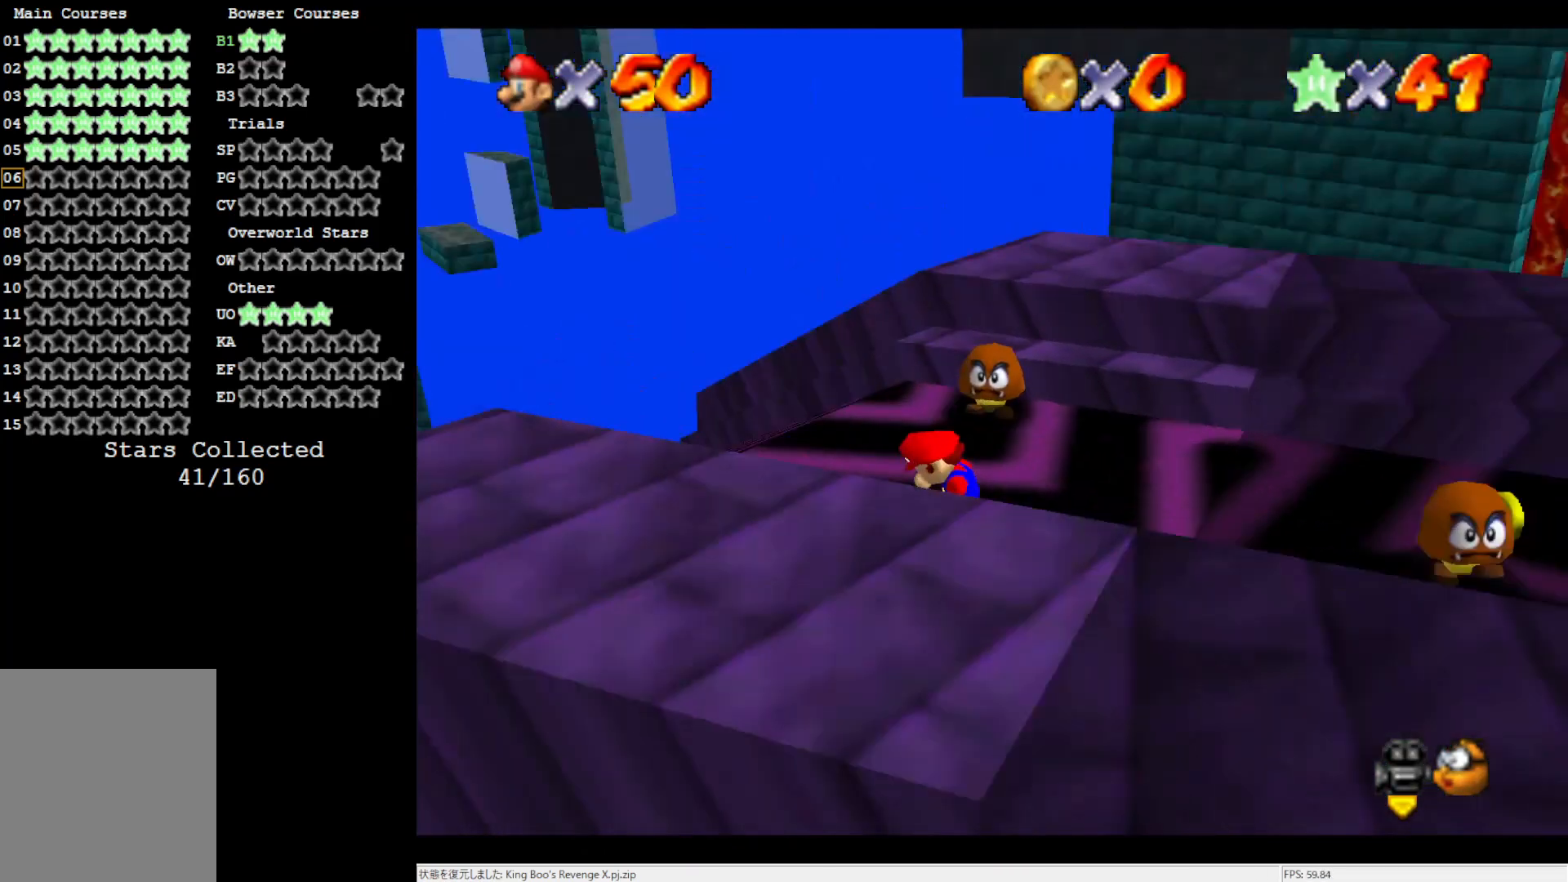
{"buttons": [], "left_stick": "up", "events": [[67, "C_LEFT", "up"], [483, "left_stick", "up"]]}
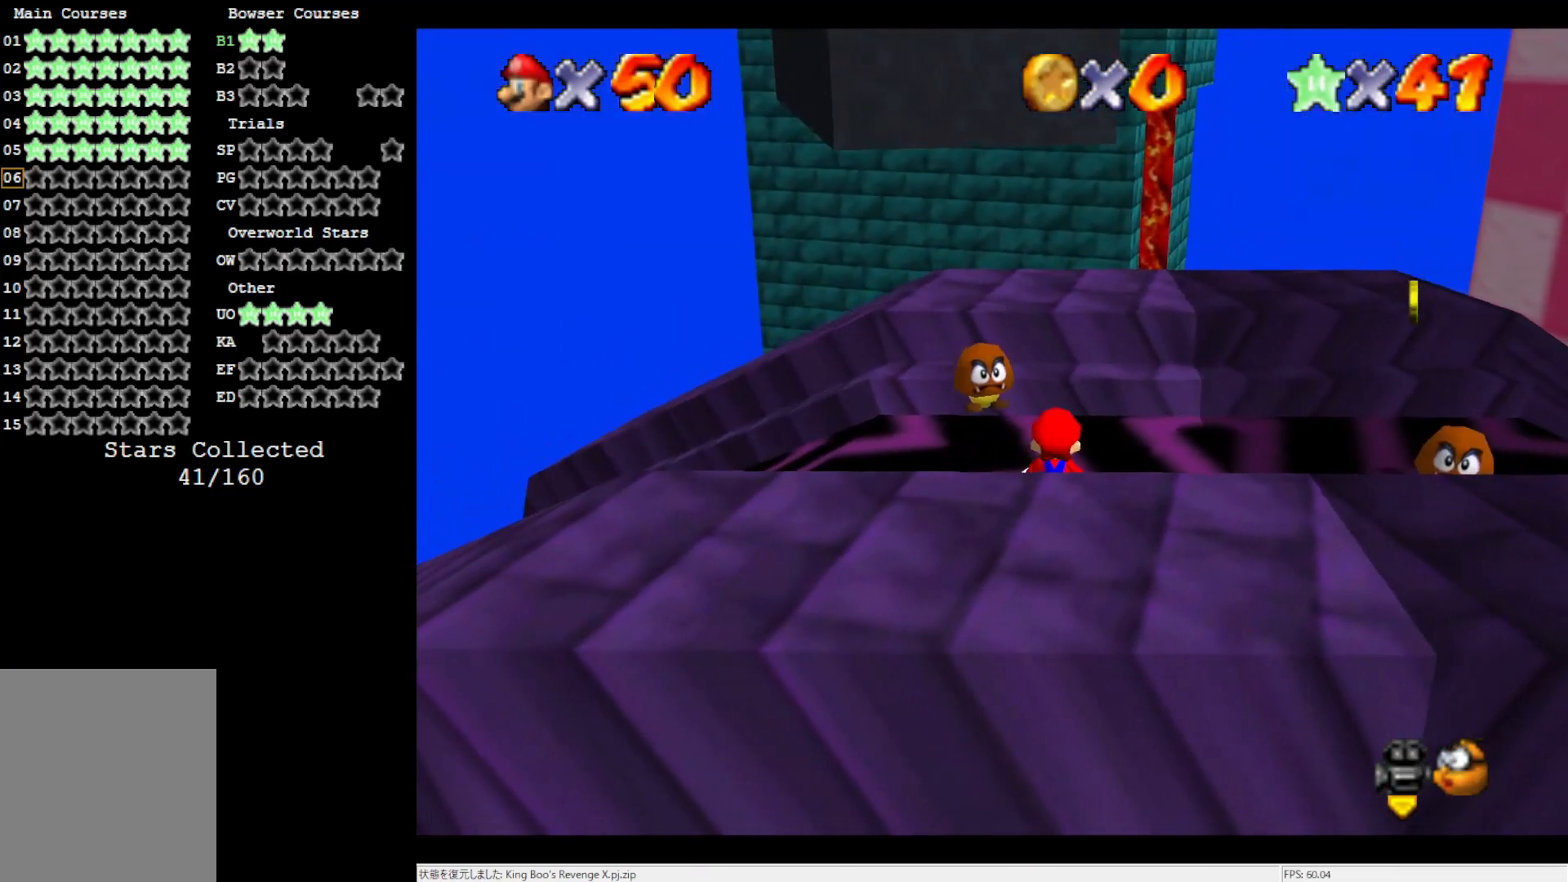
{"buttons": [], "left_stick": "center", "events": [[50, "left_stick", "center"], [217, "C_DOWN", "down"], [217, "R1", "down"], [333, "C_DOWN", "up"], [367, "R1", "up"]]}
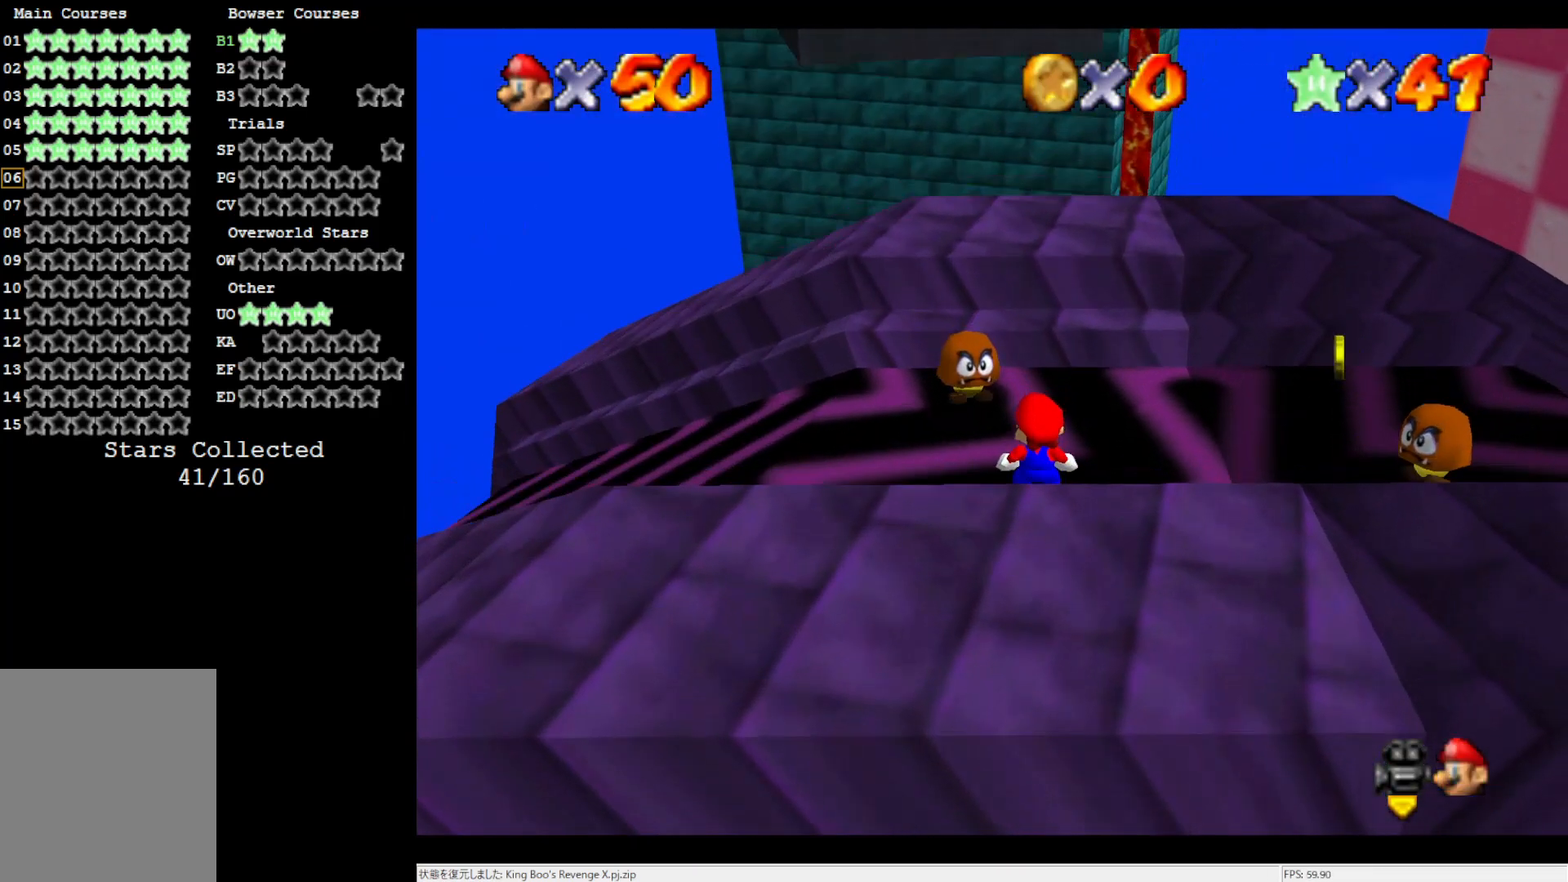
{"buttons": [], "left_stick": "center", "events": []}
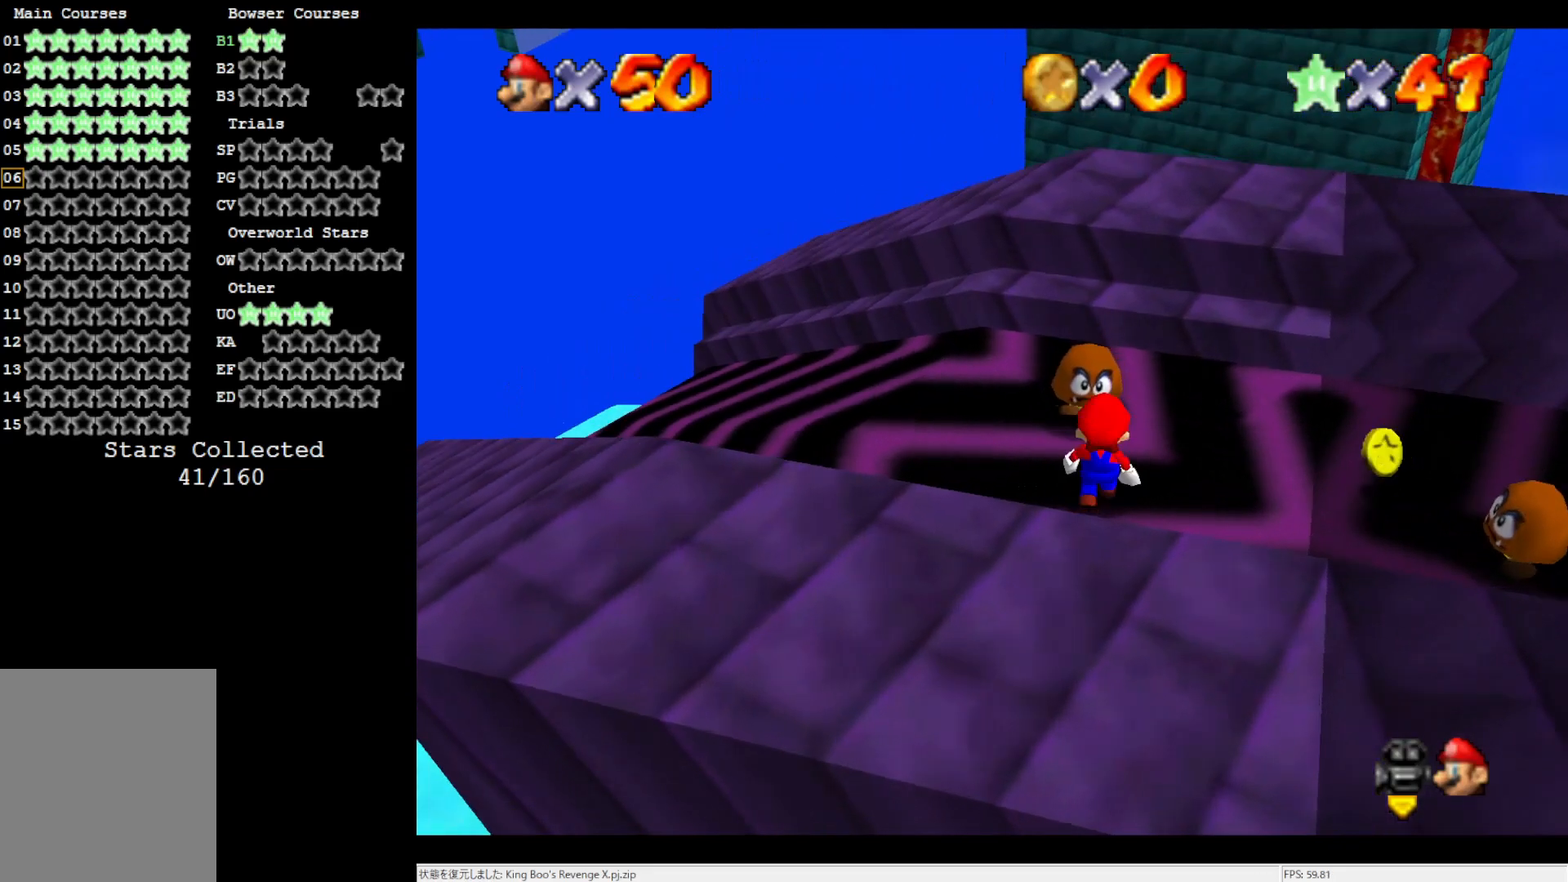
{"buttons": [], "left_stick": "center", "events": [[17, "A", "down"], [100, "A", "up"]]}
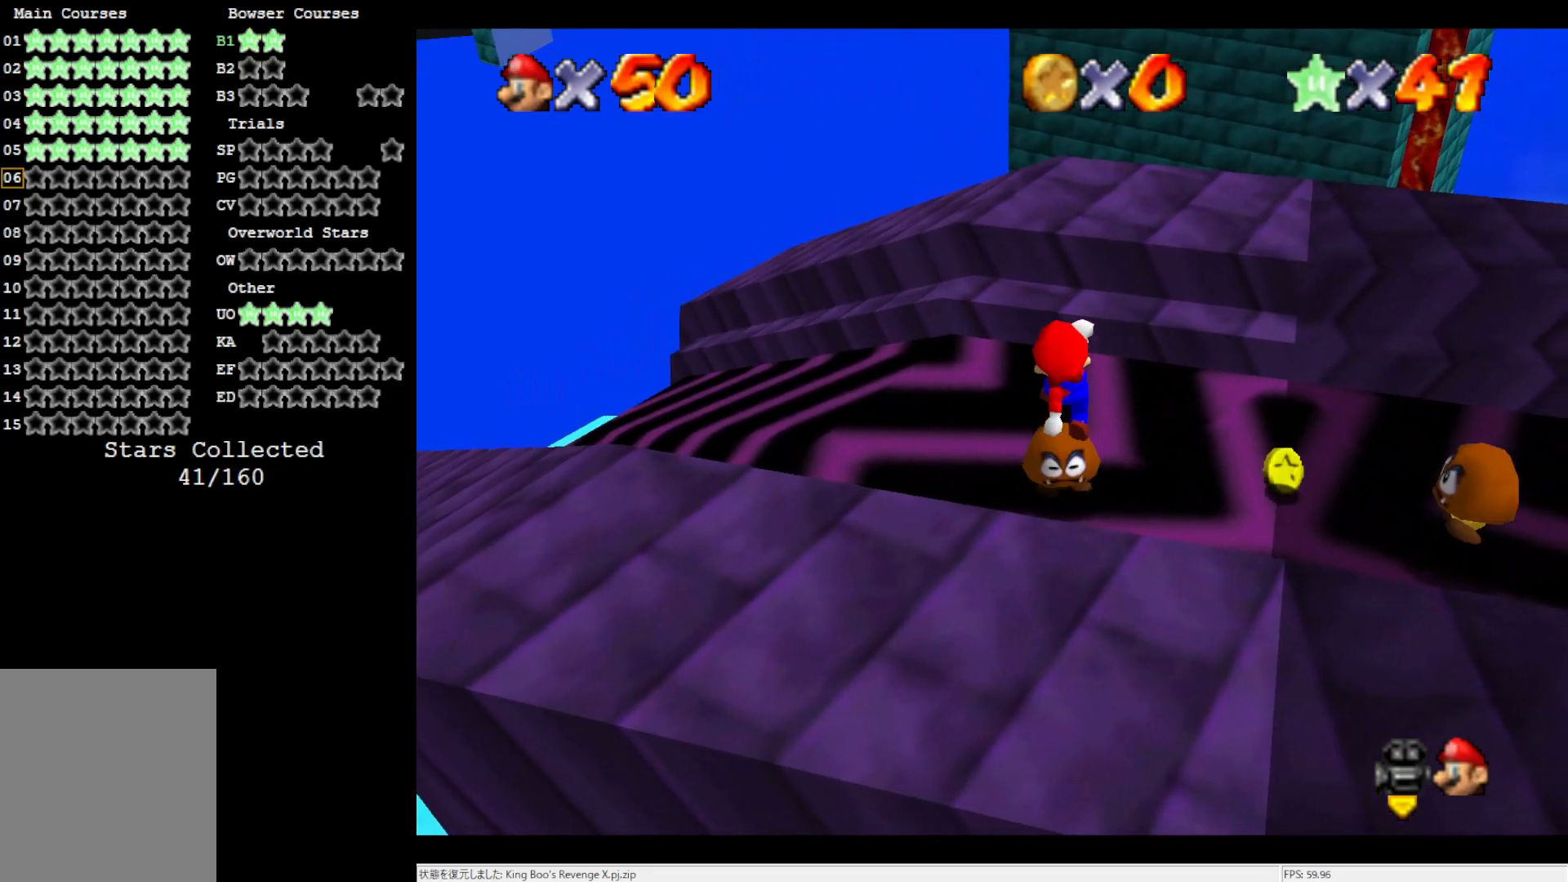
{"buttons": [], "left_stick": "center", "events": [[17, "C_DOWN", "down"], [17, "R1", "down"], [150, "C_DOWN", "up"], [150, "R1", "up"], [267, "DPAD_UP", "down"], [367, "DPAD_UP", "up"]]}
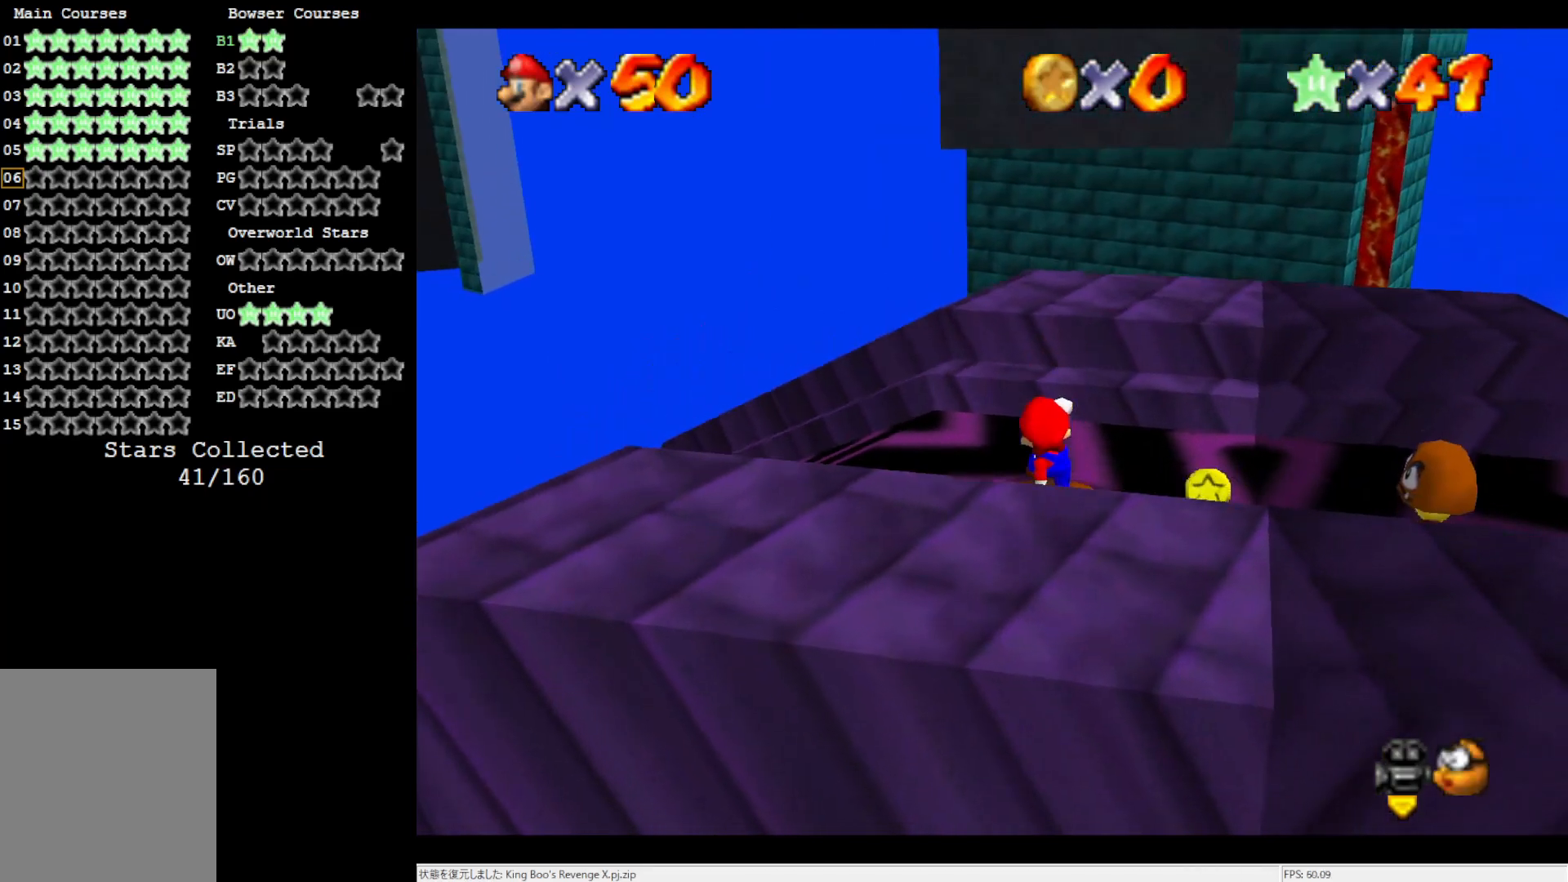
{"buttons": ["A"], "left_stick": "down", "events": [[67, "A", "down"], [217, "left_stick", "down"]]}
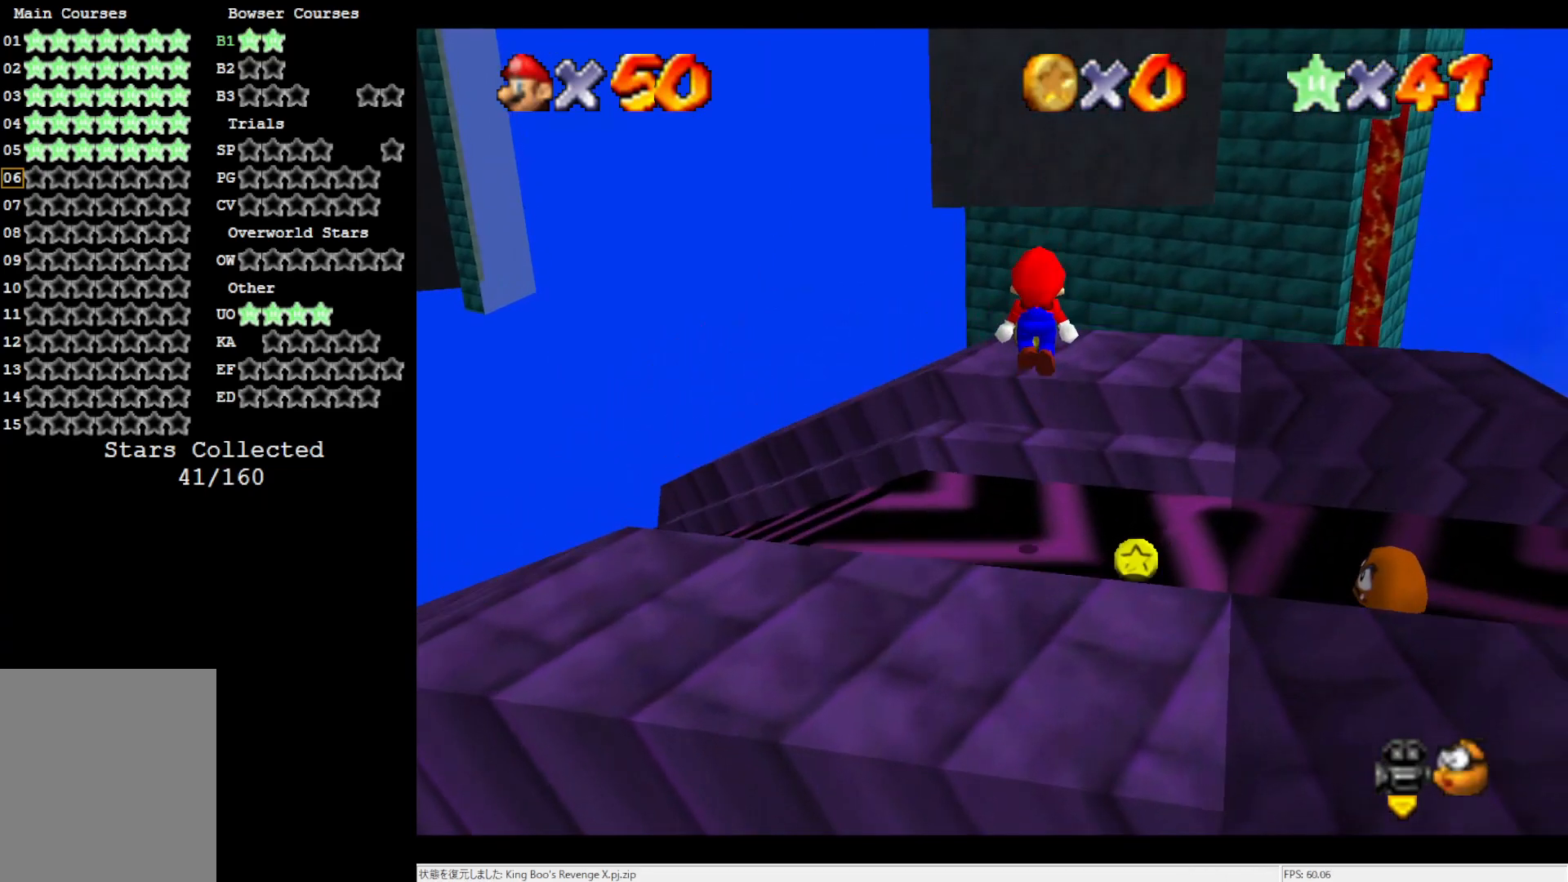
{"buttons": [], "left_stick": "center", "events": [[183, "left_stick", "center"], [300, "A", "up"]]}